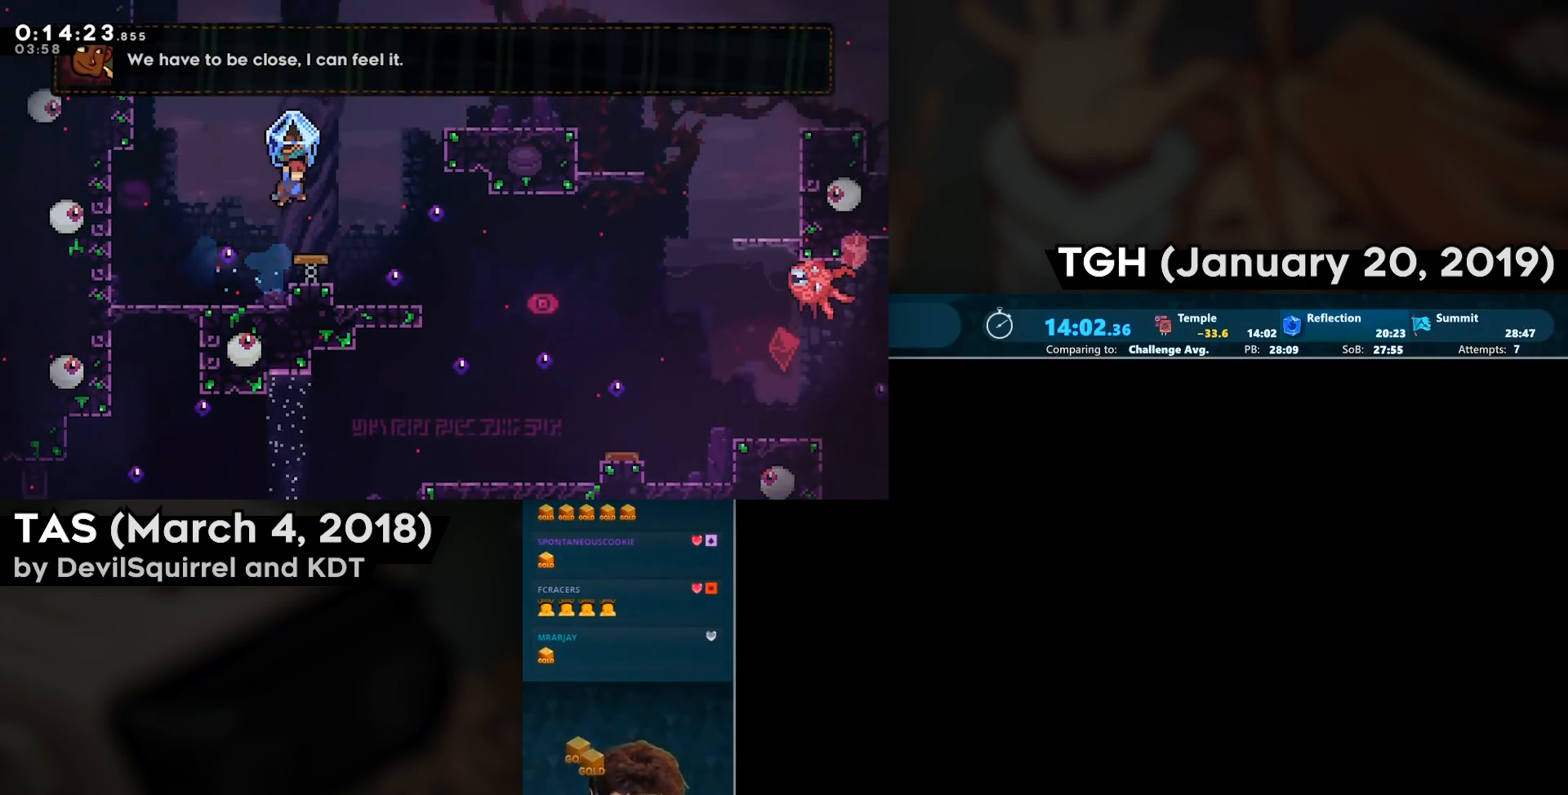
Gameplay with a controller (PlayStation layout); each line is a JSON object with the inputs held at the frame after it. "events" lists button and stick changes between this image and that frame as [ms after this image, input, new state], when the widget could be followed in between.
{"buttons": [], "left_stick": "center", "right_stick": "center", "events": [[50, "CROSS", "up"], [167, "CROSS", "down"], [233, "CROSS", "up"], [350, "CROSS", "down"], [433, "CROSS", "up"]]}
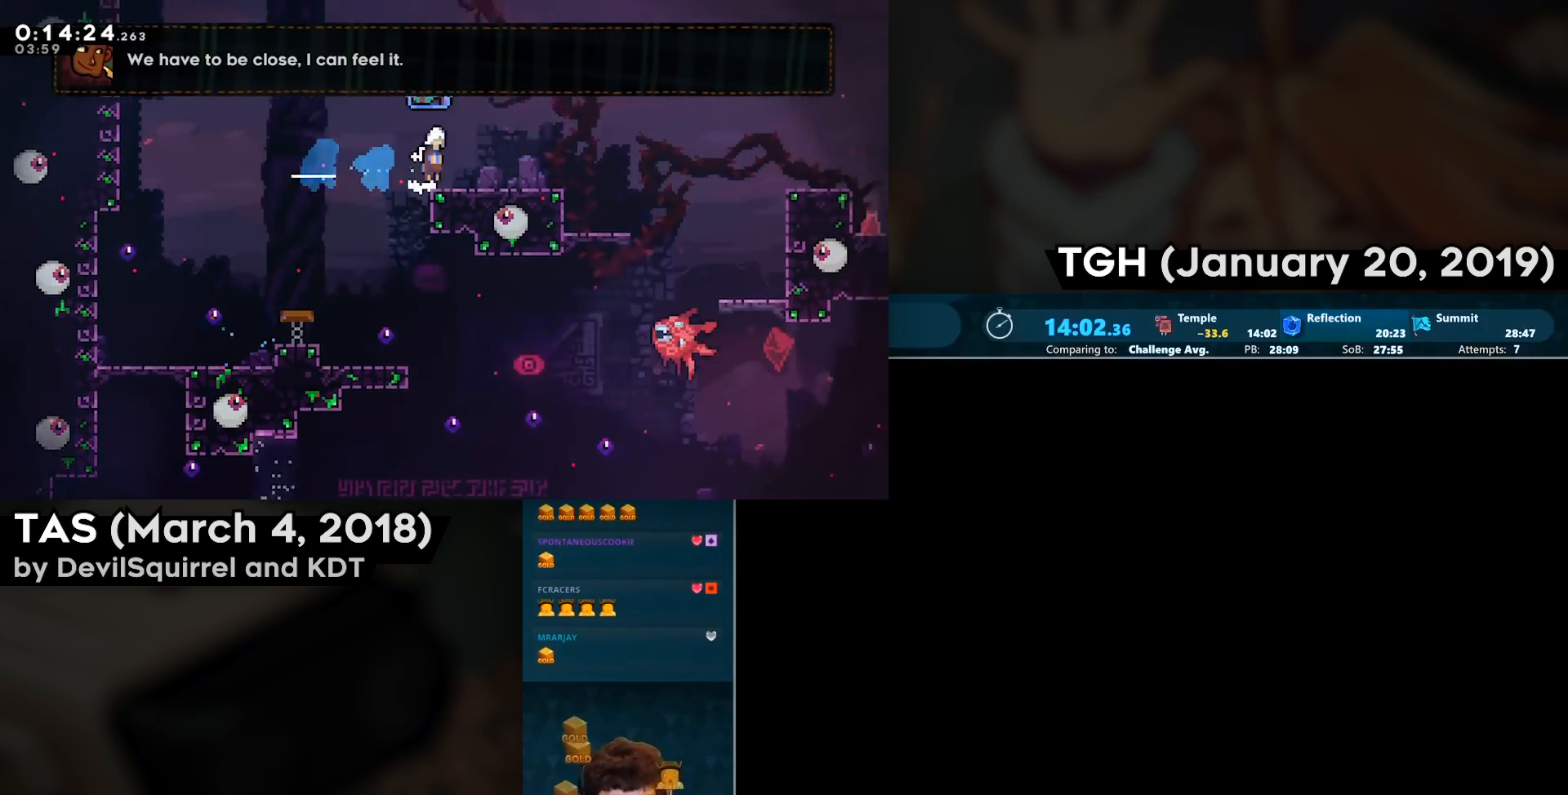
{"buttons": ["CROSS"], "left_stick": "center", "right_stick": "center", "events": [[50, "CROSS", "down"], [150, "CROSS", "up"], [217, "CROSS", "down"], [350, "CROSS", "up"], [450, "CROSS", "down"]]}
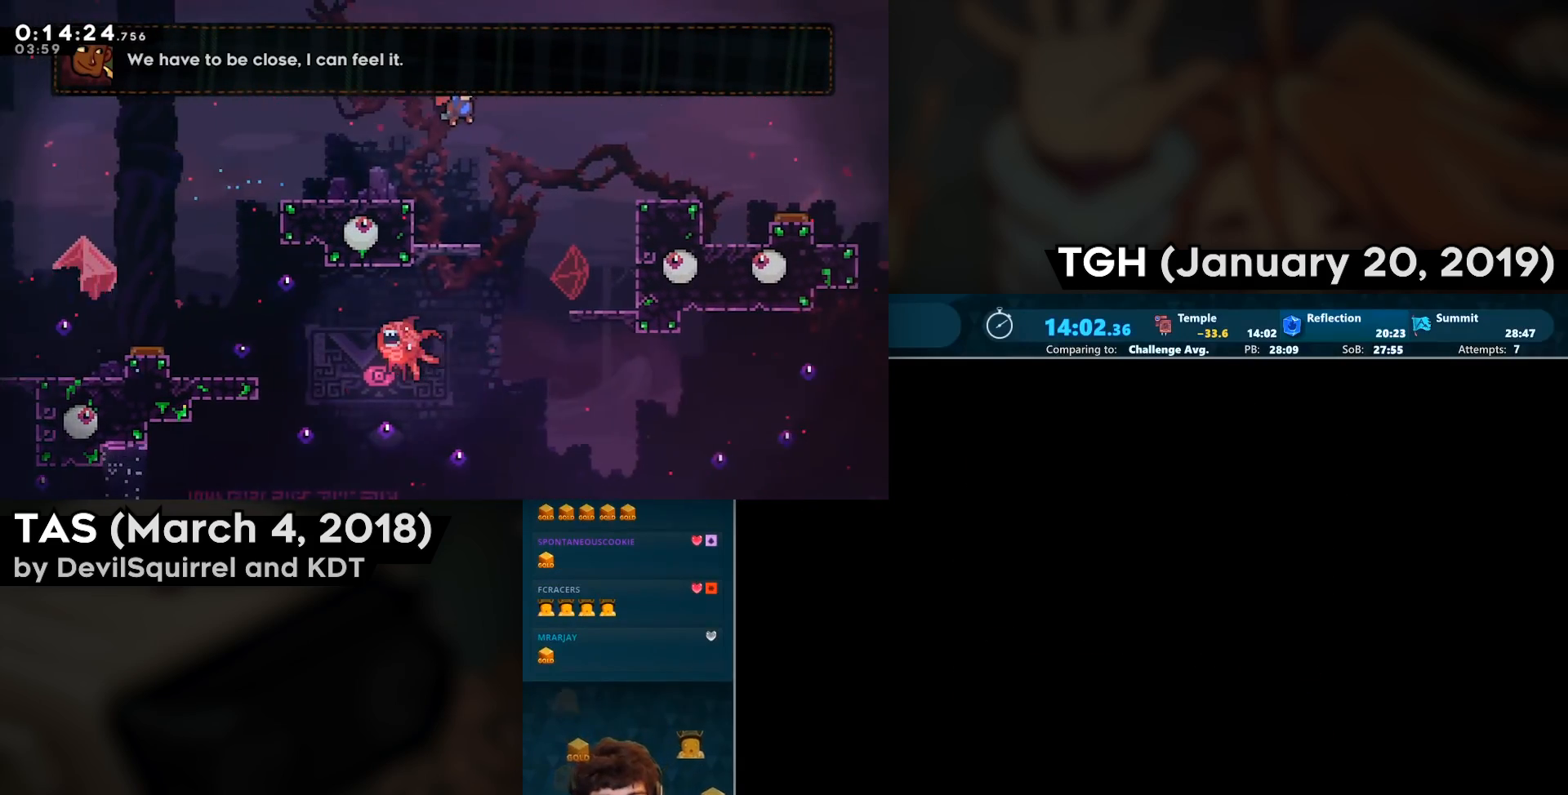
{"buttons": [], "left_stick": "center", "right_stick": "center", "events": [[67, "CROSS", "up"], [150, "CROSS", "down"], [317, "CROSS", "up"], [367, "CROSS", "down"], [483, "CROSS", "up"]]}
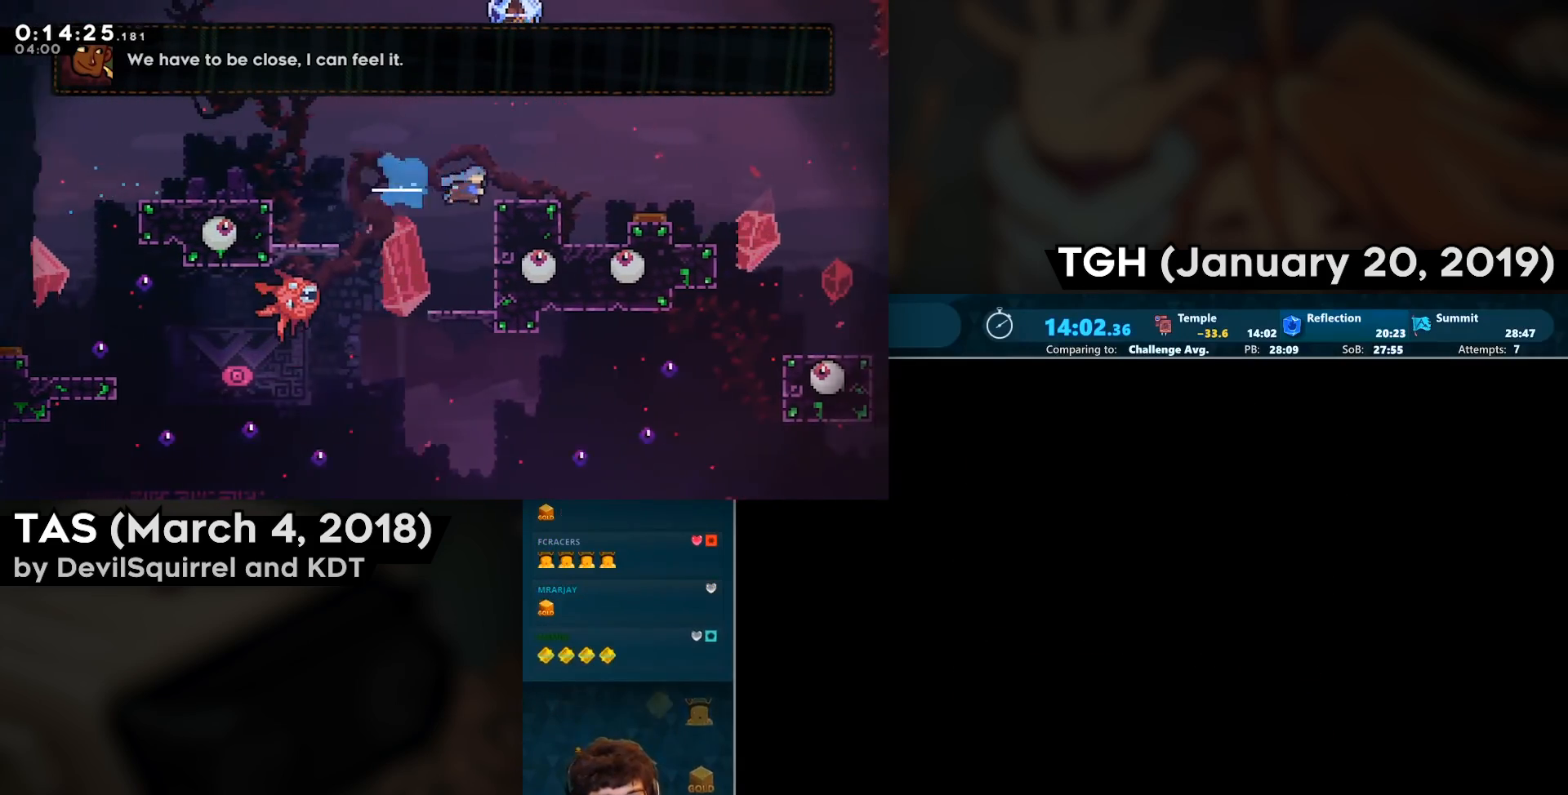
{"buttons": ["CROSS"], "left_stick": "center", "right_stick": "center", "events": [[50, "CROSS", "down"], [133, "CROSS", "up"], [233, "CROSS", "down"], [333, "CROSS", "up"], [450, "CROSS", "down"]]}
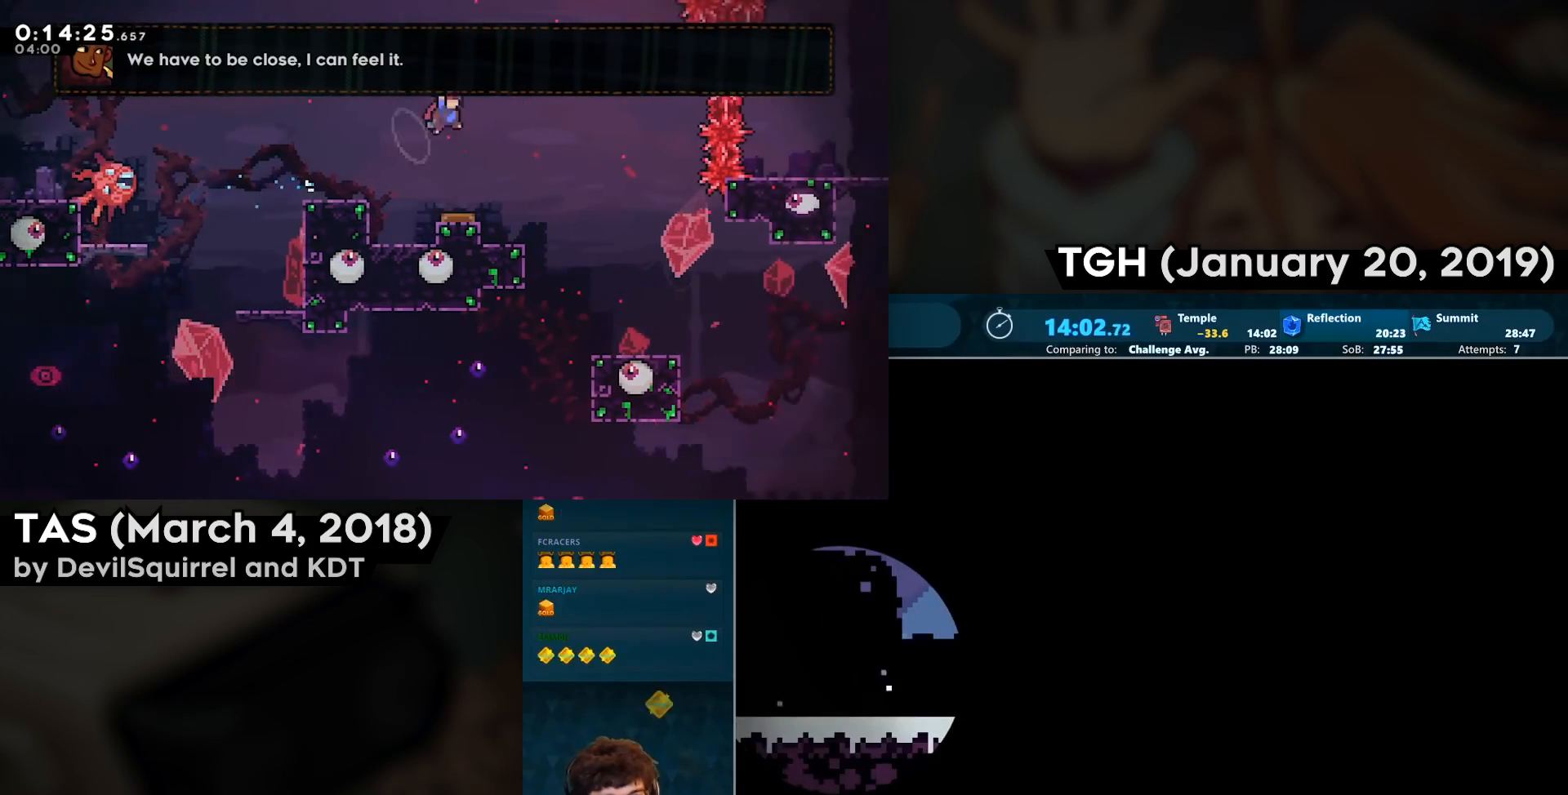
{"buttons": [], "left_stick": "center", "right_stick": "center", "events": [[33, "CROSS", "up"], [83, "CROSS", "down"], [217, "CROSS", "up"], [300, "CROSS", "down"], [433, "CROSS", "up"]]}
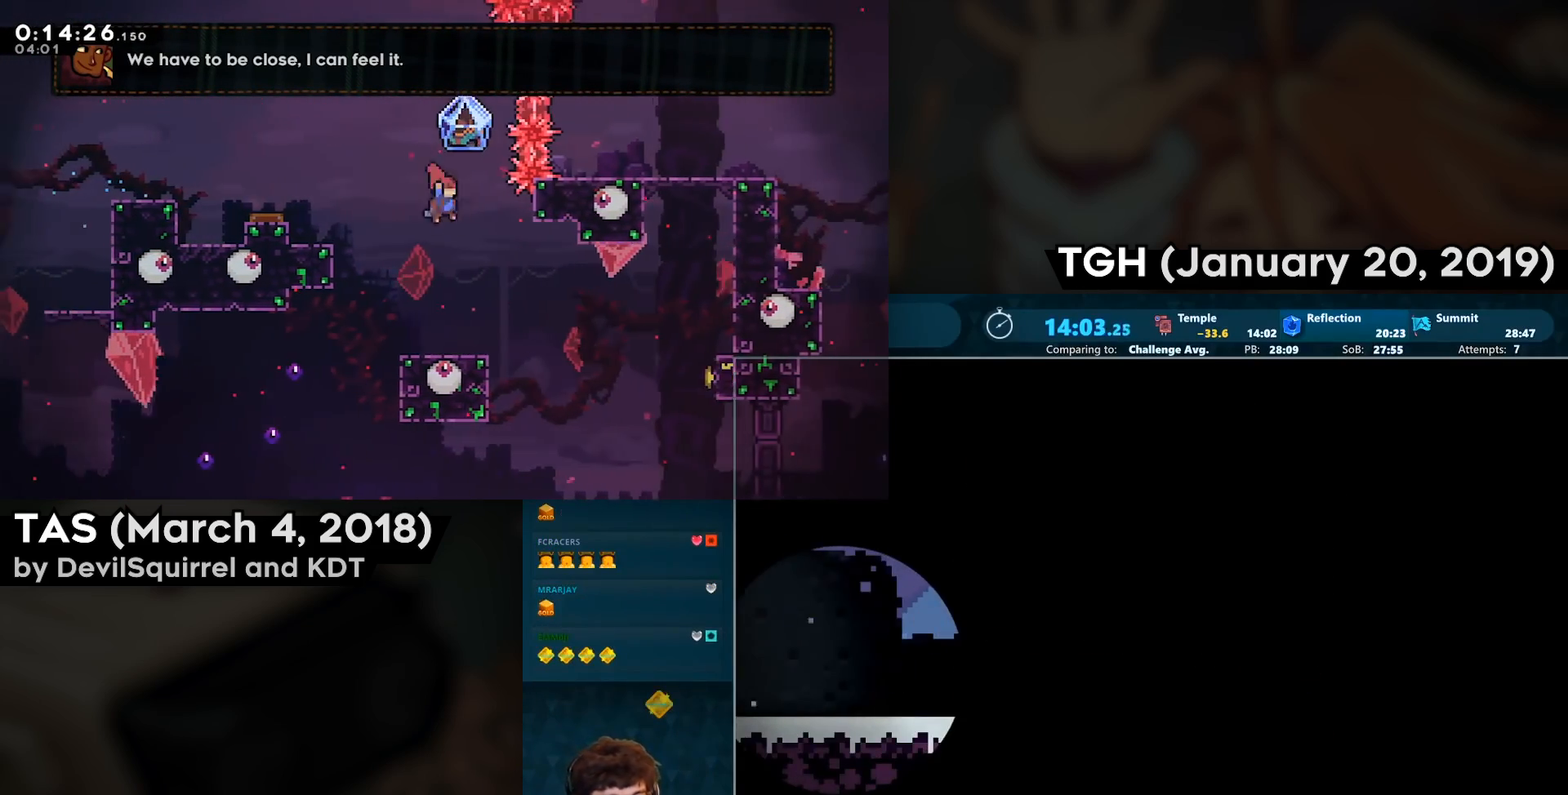
{"buttons": [], "left_stick": "center", "right_stick": "center", "events": [[17, "CROSS", "down"], [117, "CROSS", "up"], [167, "CROSS", "down"], [283, "CROSS", "up"]]}
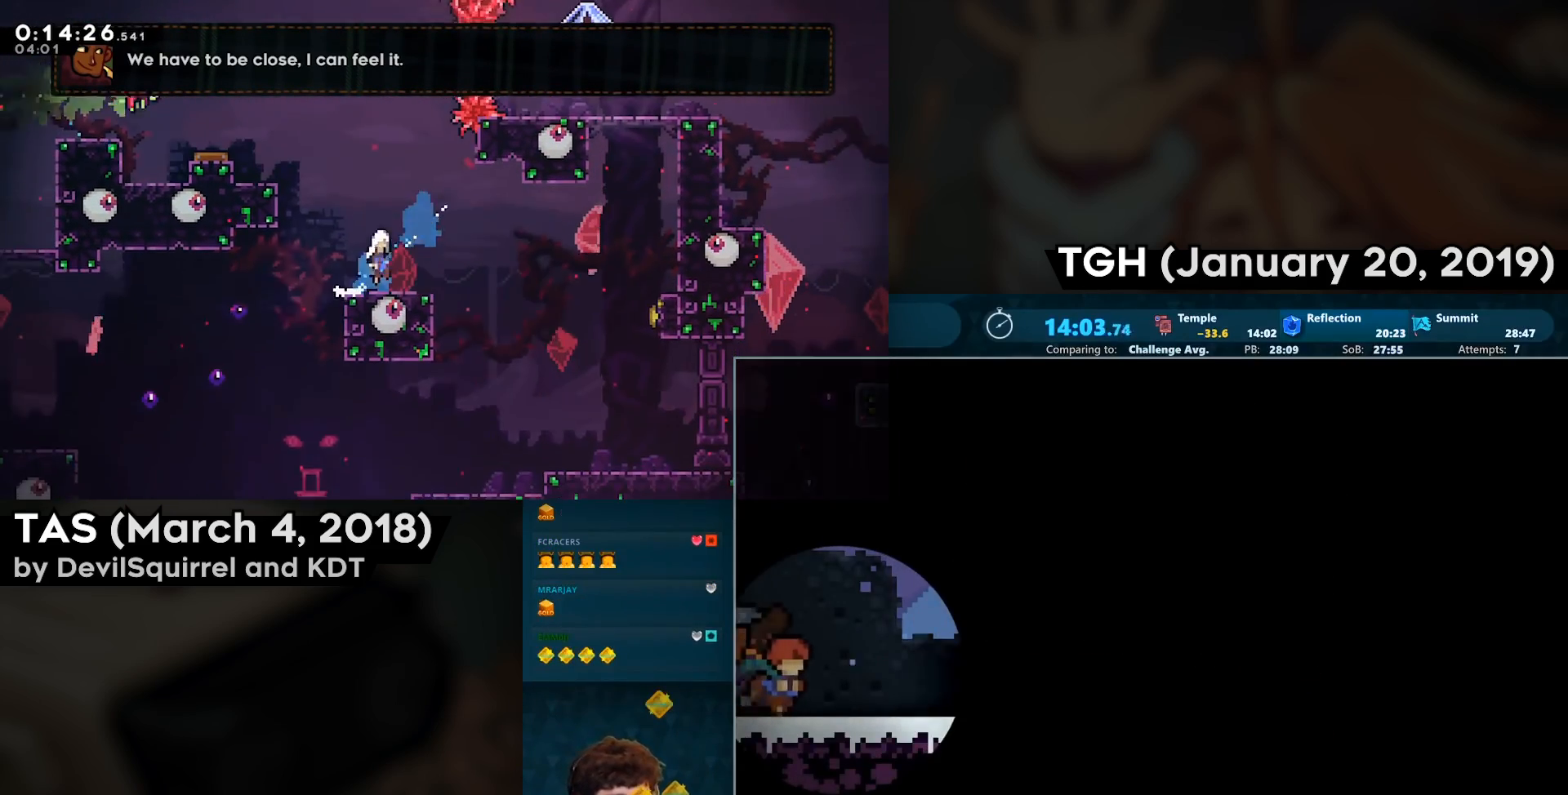
{"buttons": [], "left_stick": "center", "right_stick": "center", "events": []}
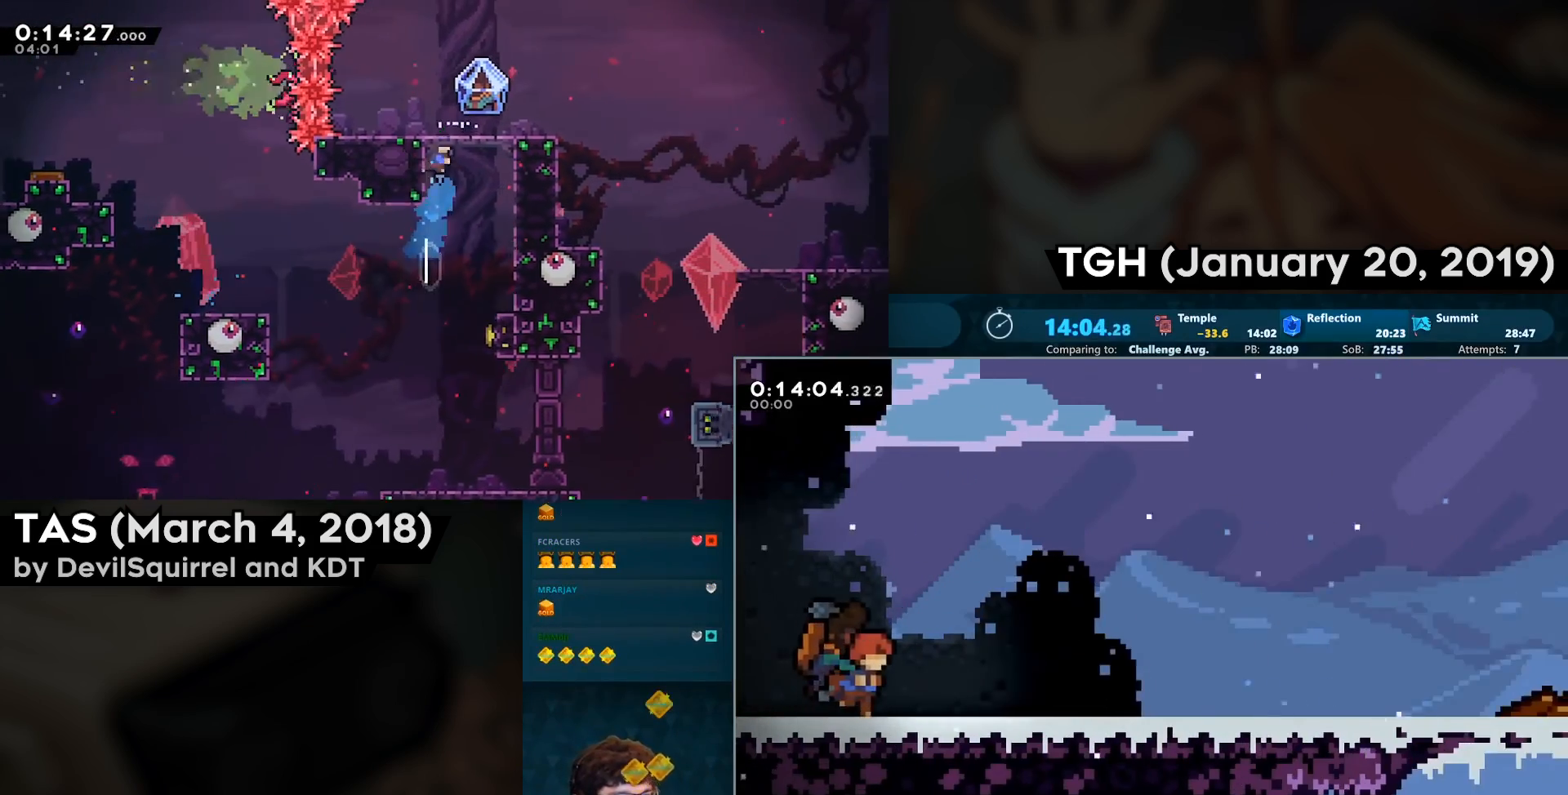
{"buttons": [], "left_stick": "center", "right_stick": "center"}
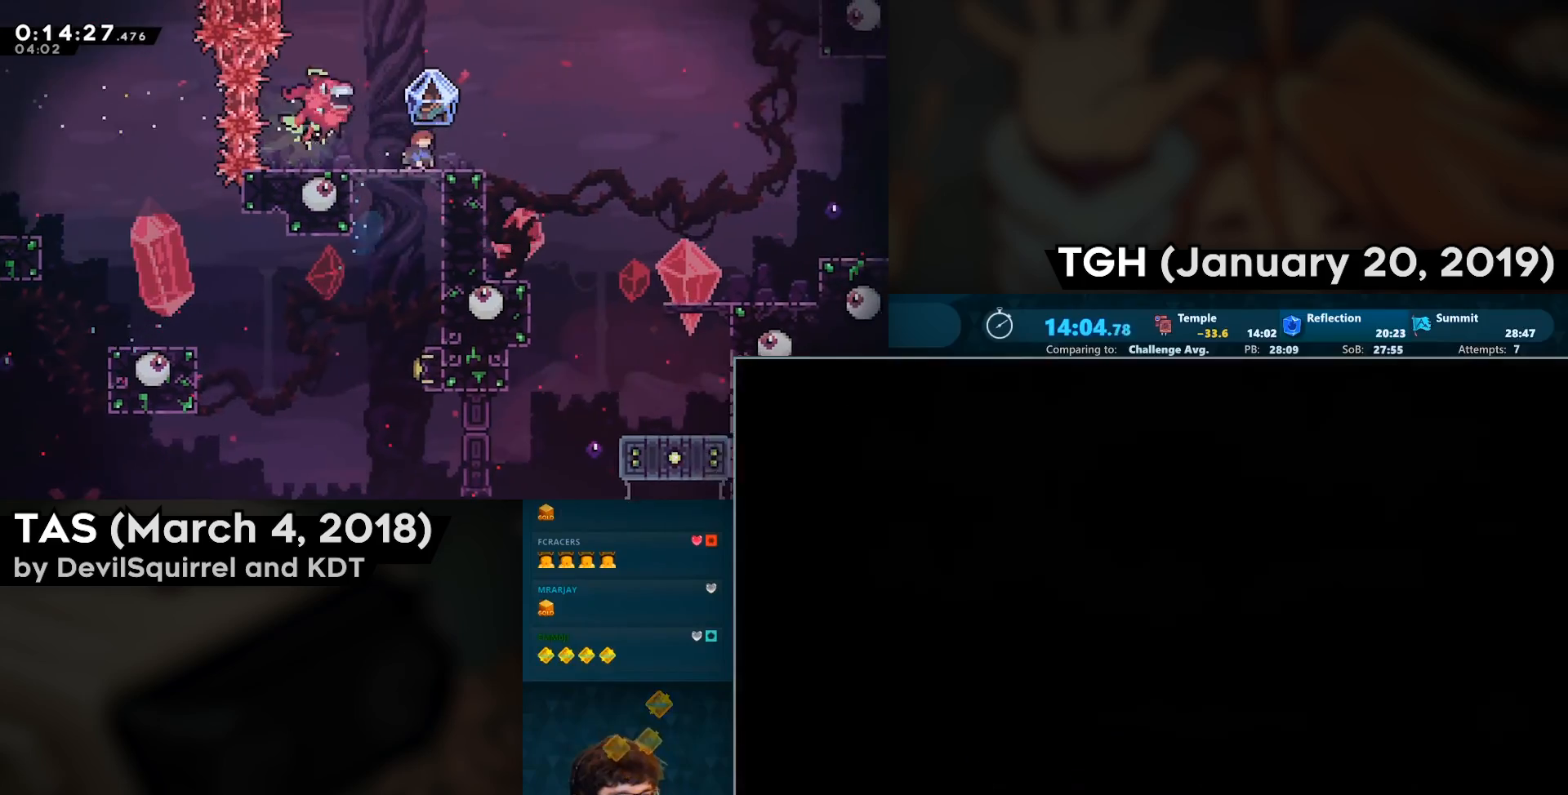
{"buttons": ["CROSS", "DPAD_UP", "DPAD_RIGHT"], "left_stick": "center", "right_stick": "center", "events": [[233, "DPAD_RIGHT", "down"], [300, "CIRCLE", "down"], [383, "CIRCLE", "up"], [467, "CROSS", "down"], [500, "DPAD_UP", "down"]]}
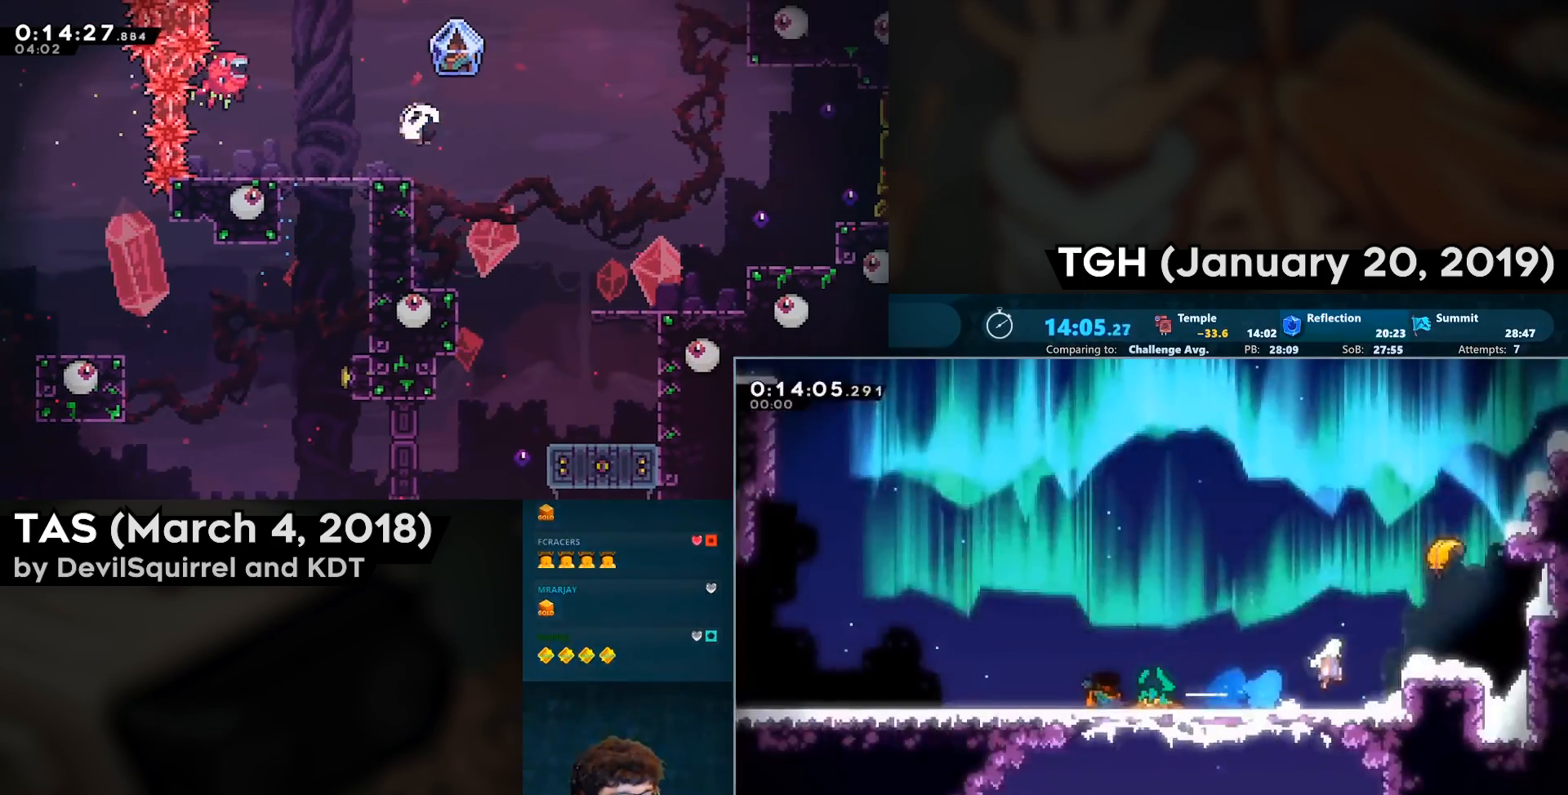
{"buttons": [], "left_stick": "up-left", "right_stick": "center", "events": [[50, "CIRCLE", "down"], [117, "CROSS", "up"], [217, "CIRCLE", "up"], [217, "DPAD_RIGHT", "up"], [233, "DPAD_UP", "up"], [417, "left_stick", "up-left"]]}
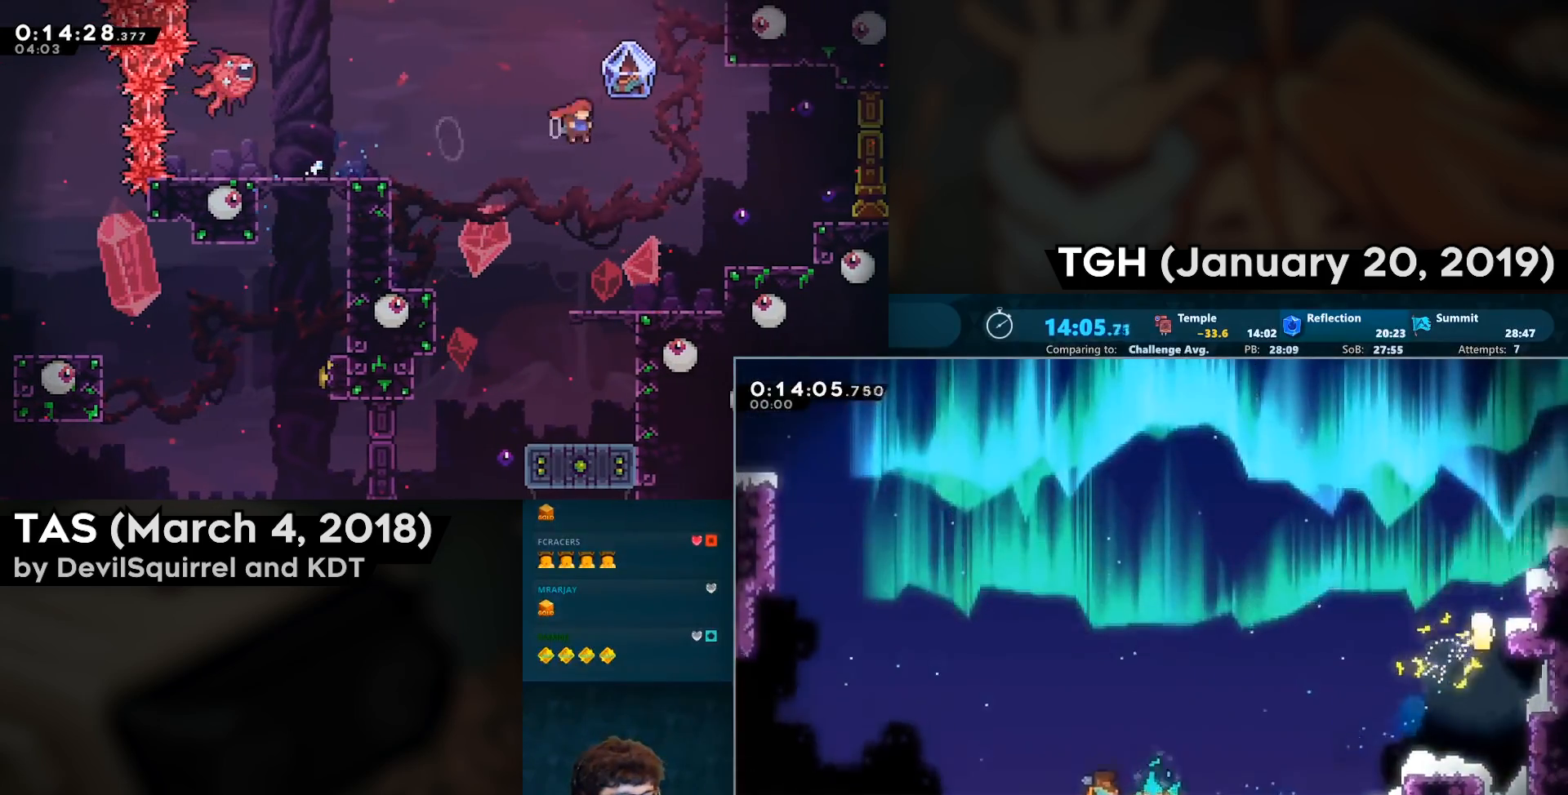
{"buttons": [], "left_stick": "up-left", "right_stick": "center", "events": []}
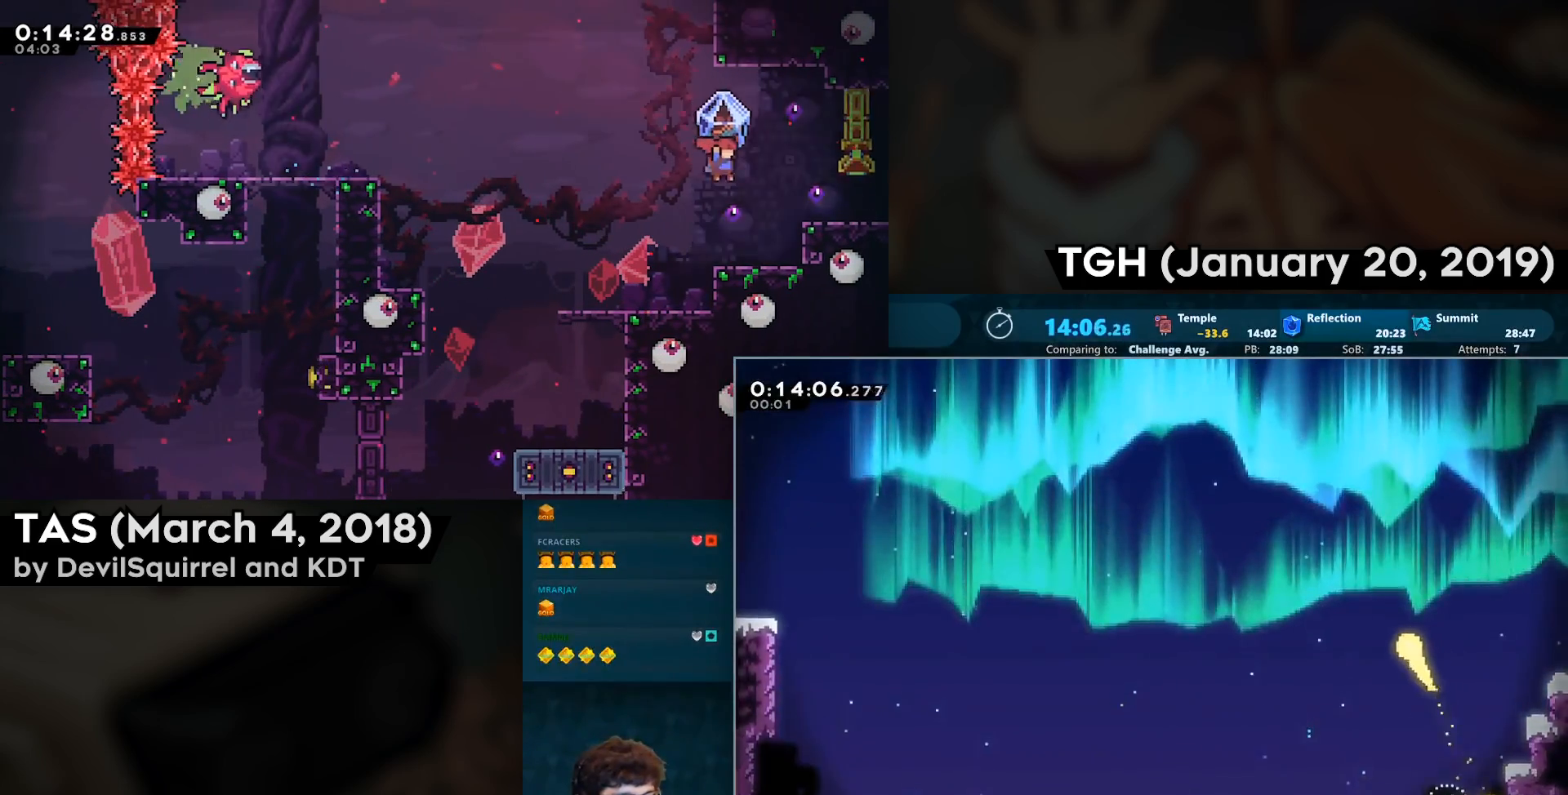
{"buttons": [], "left_stick": "up-left", "right_stick": "center", "events": []}
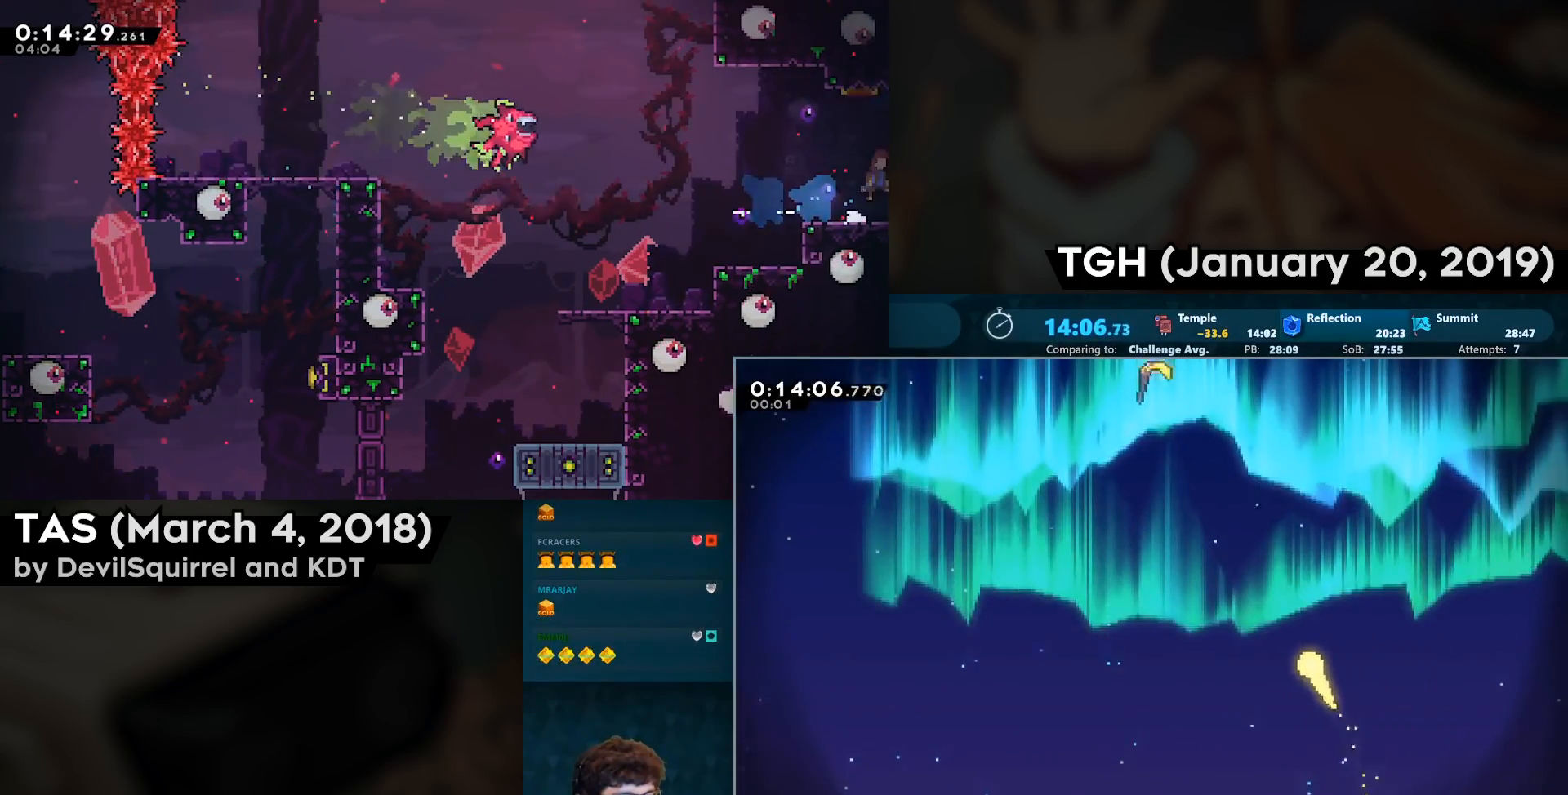
{"buttons": [], "left_stick": "up-left", "right_stick": "center", "events": []}
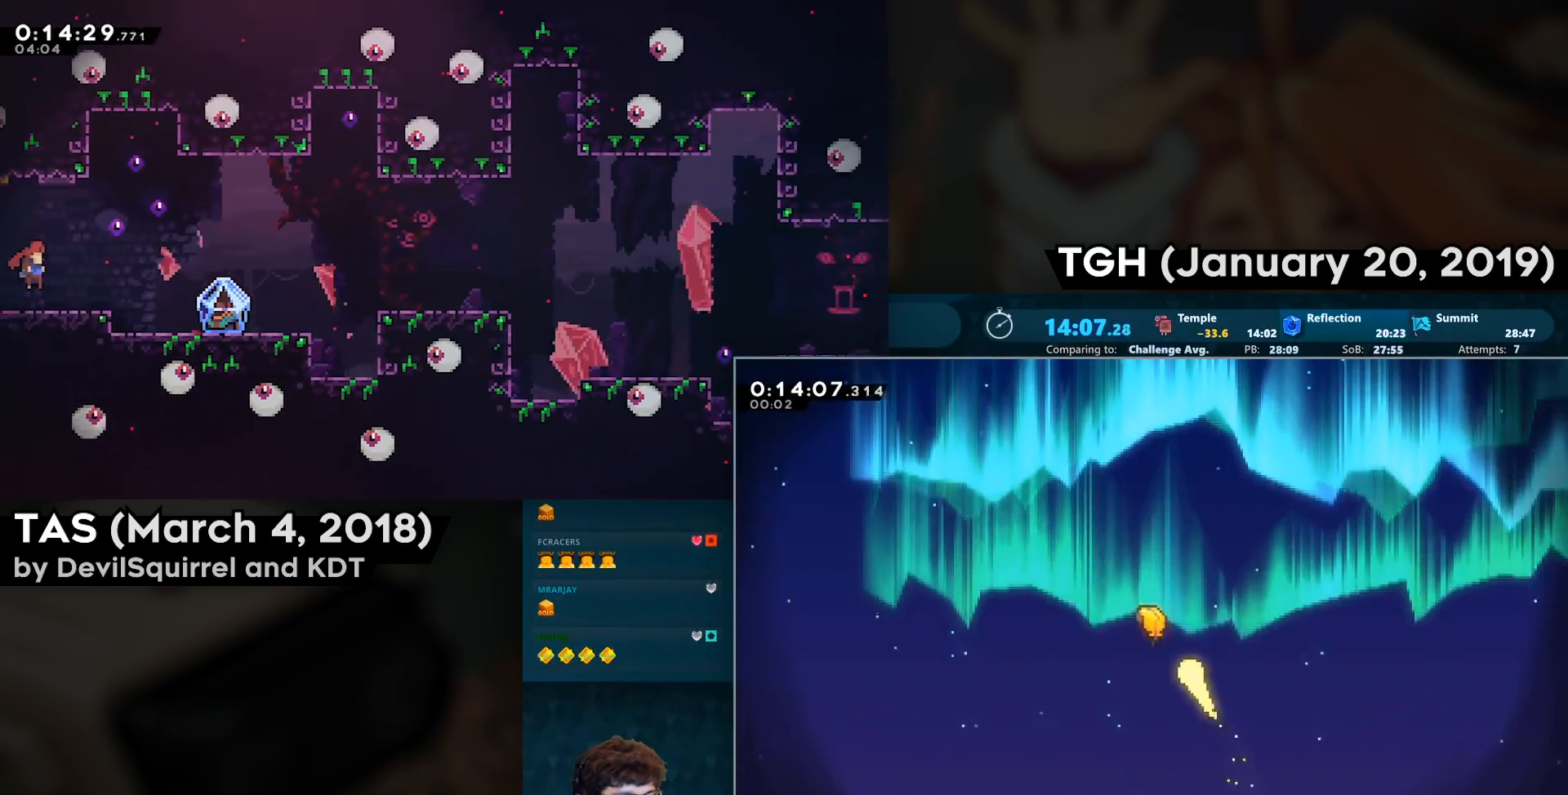
{"buttons": [], "left_stick": "up-left", "right_stick": "center", "events": []}
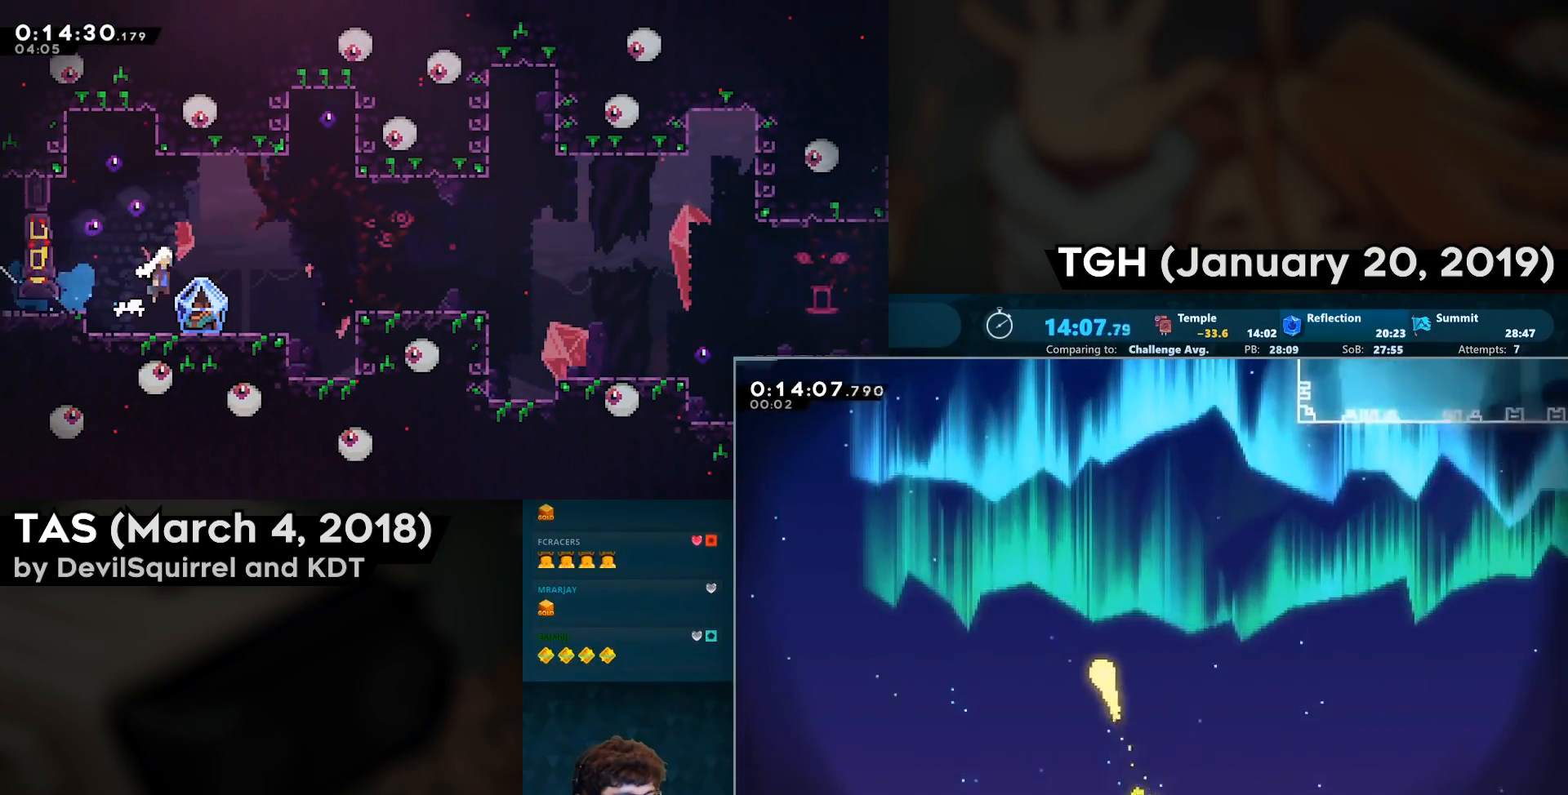
{"buttons": [], "left_stick": "up-left", "right_stick": "center", "events": []}
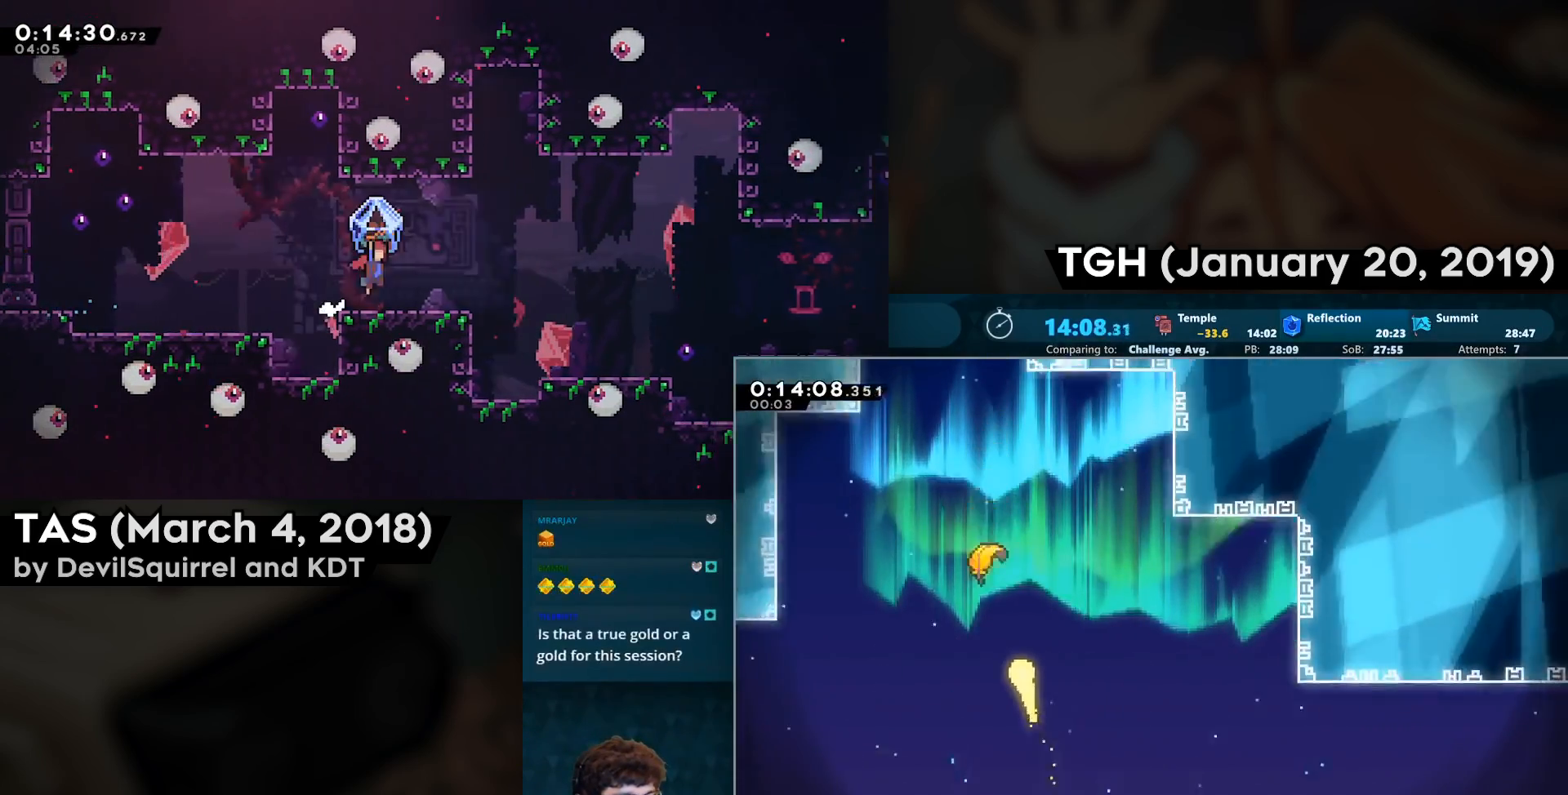
{"buttons": [], "left_stick": "up-left", "right_stick": "center", "events": []}
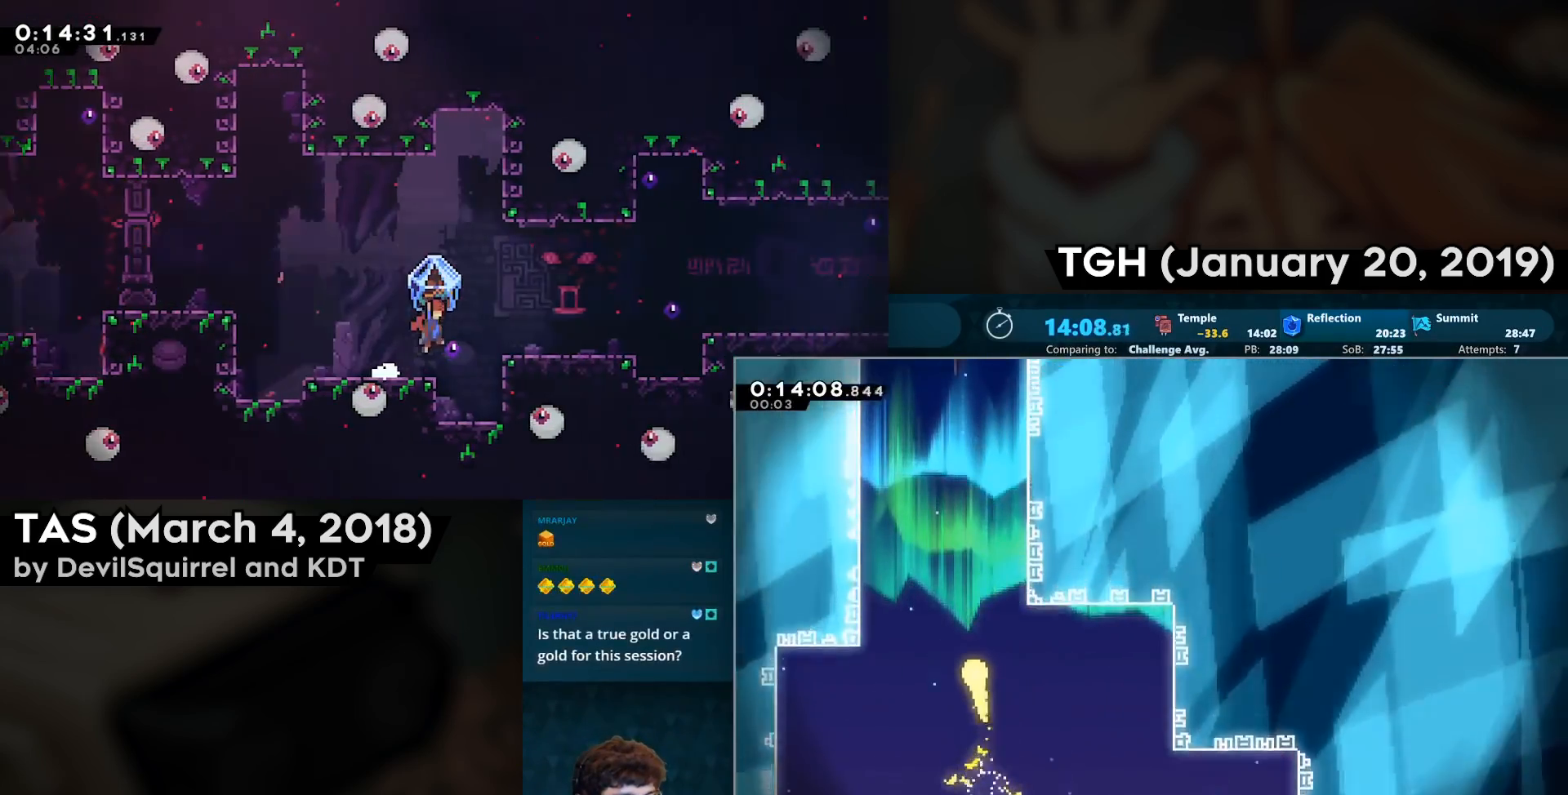
{"buttons": [], "left_stick": "up", "right_stick": "center", "events": [[467, "left_stick", "up"]]}
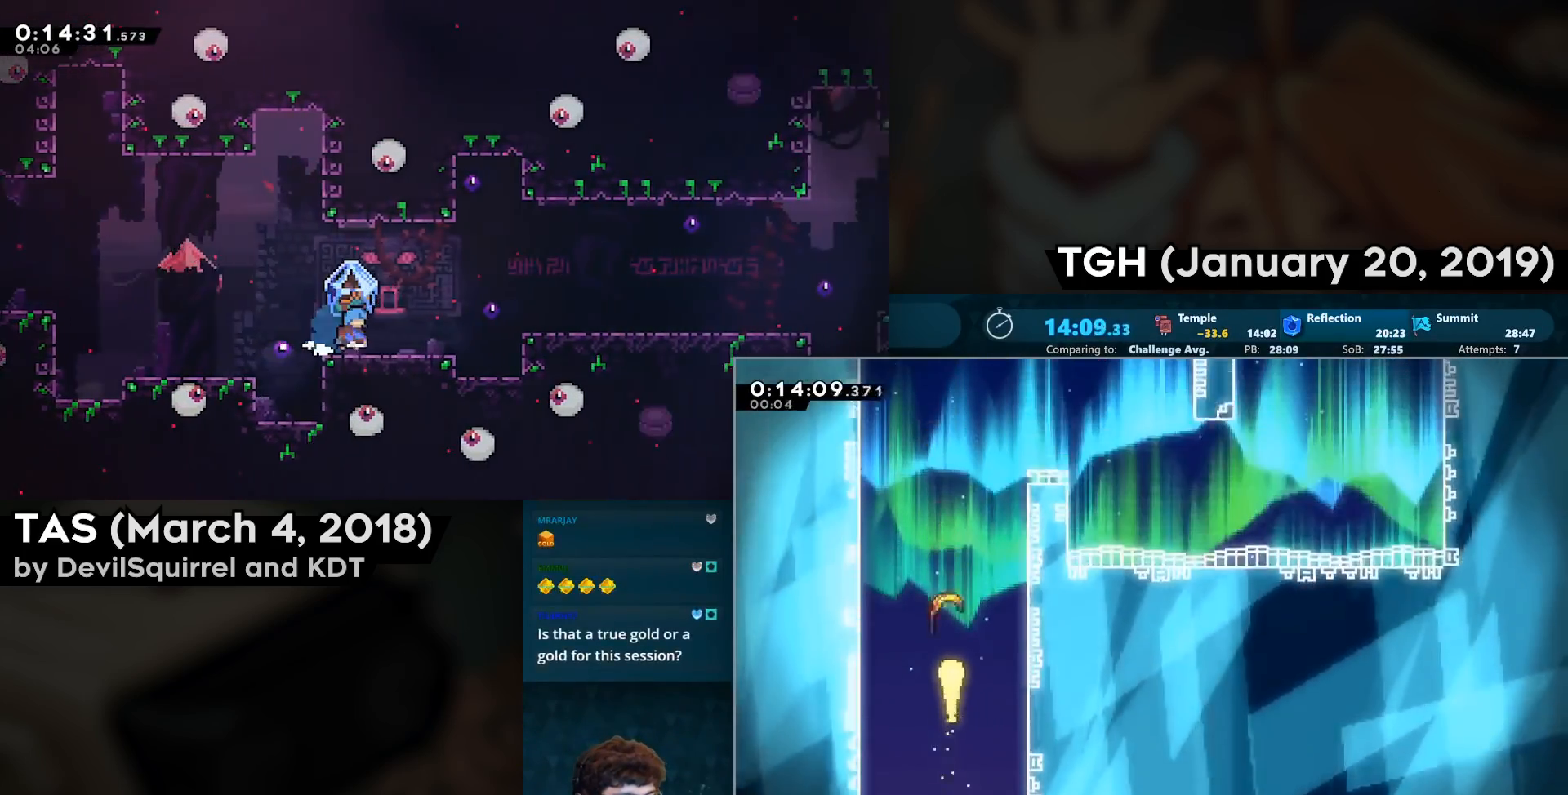
{"buttons": [], "left_stick": "up-right", "right_stick": "center", "events": [[417, "left_stick", "up-right"]]}
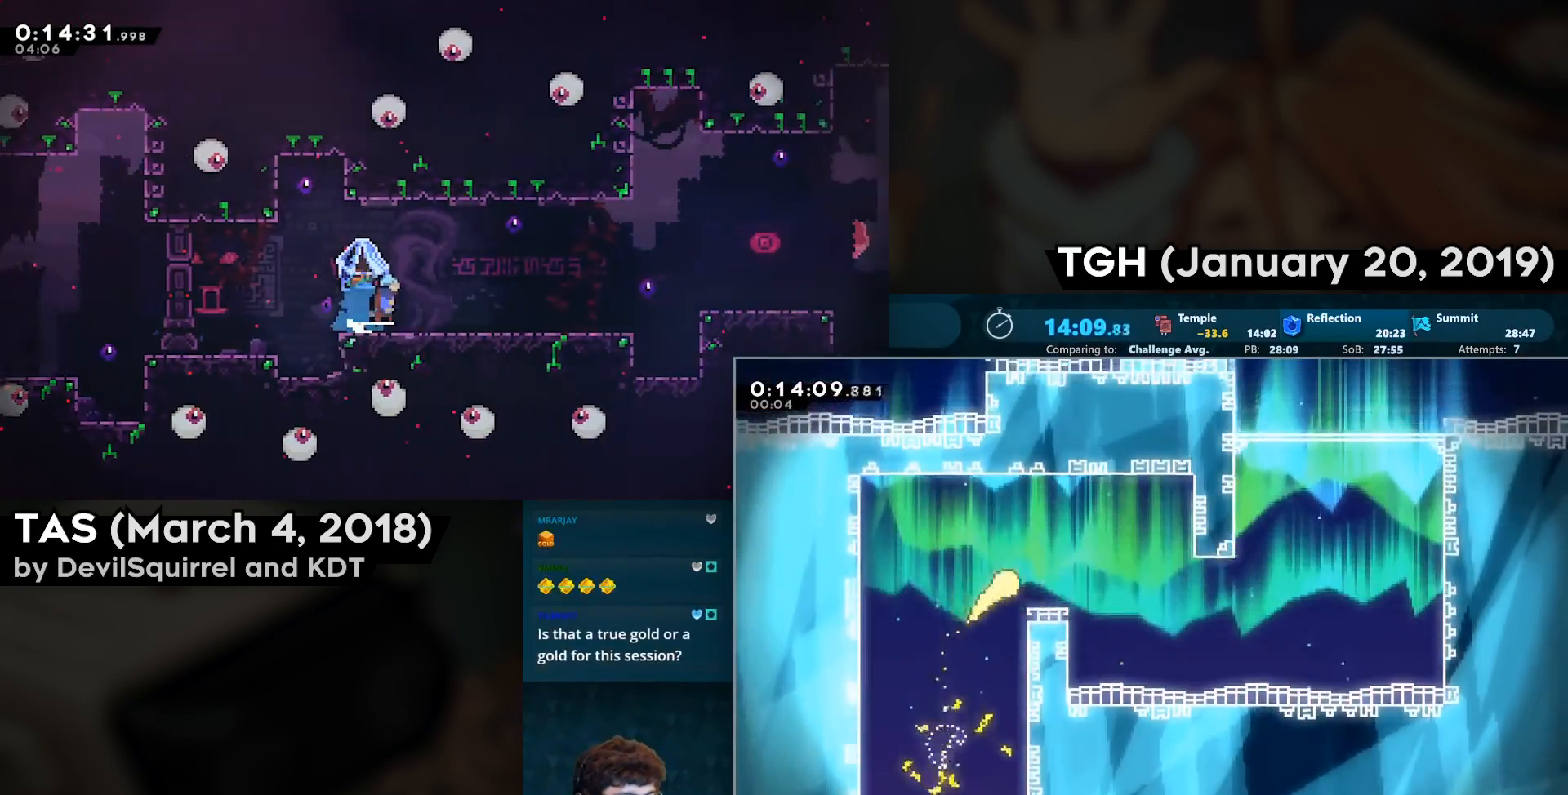
{"buttons": [], "left_stick": "up-right", "right_stick": "center", "events": [[83, "left_stick", "right"], [433, "left_stick", "up-right"]]}
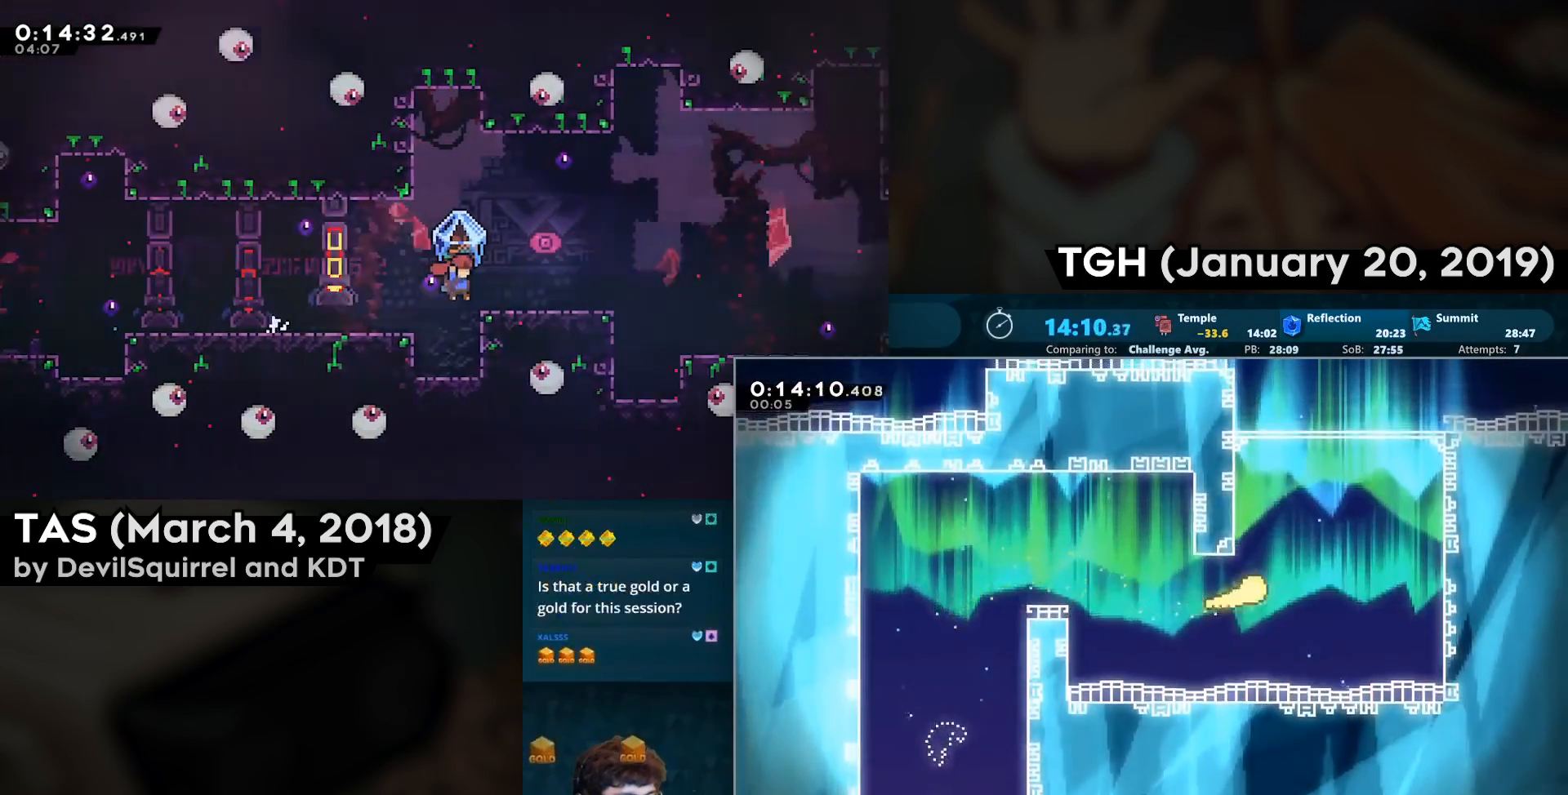
{"buttons": [], "left_stick": "up", "right_stick": "center", "events": [[33, "left_stick", "up"]]}
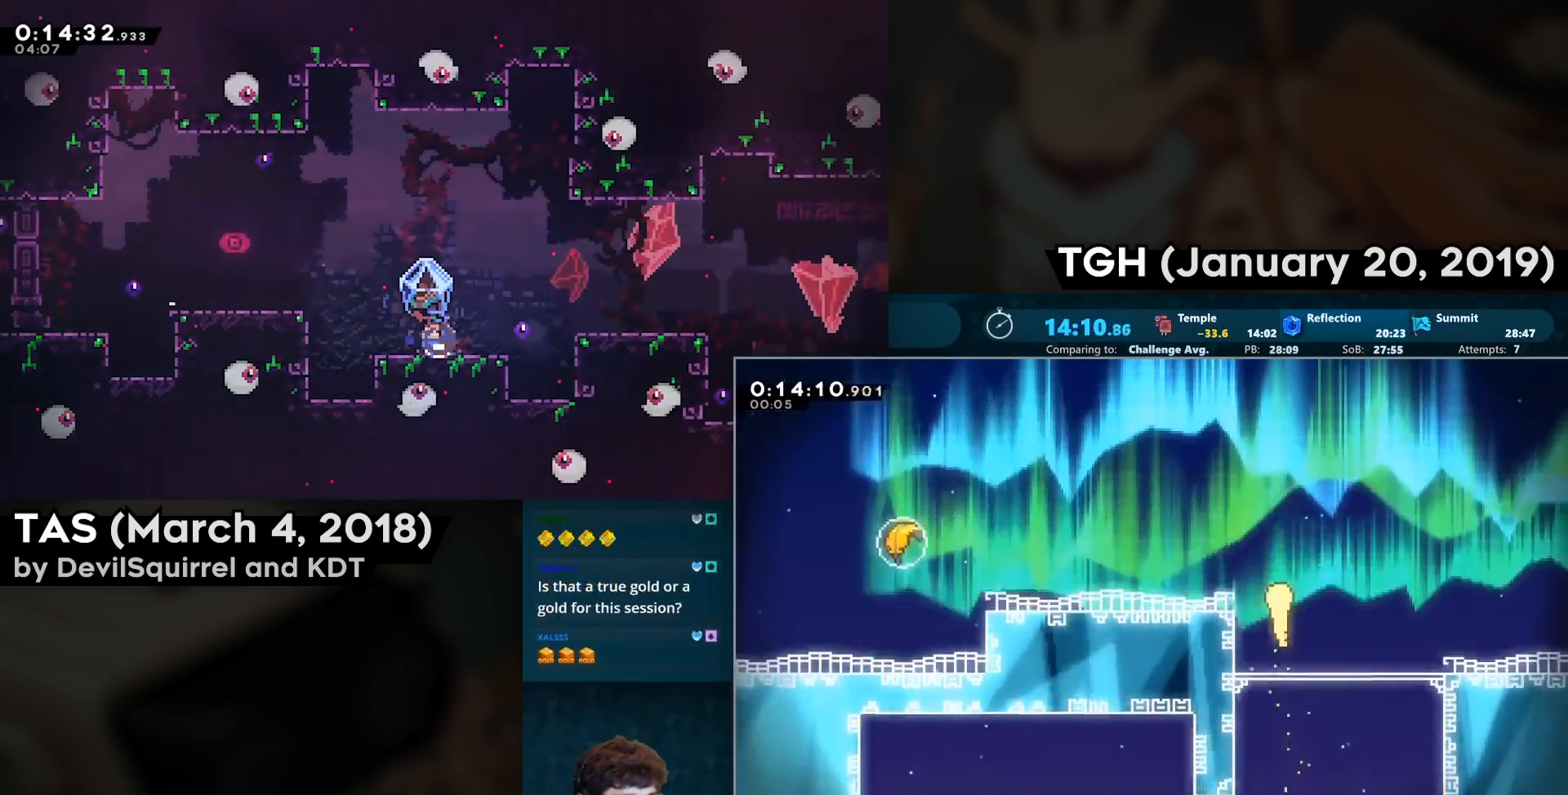
{"buttons": [], "left_stick": "up", "right_stick": "center", "events": []}
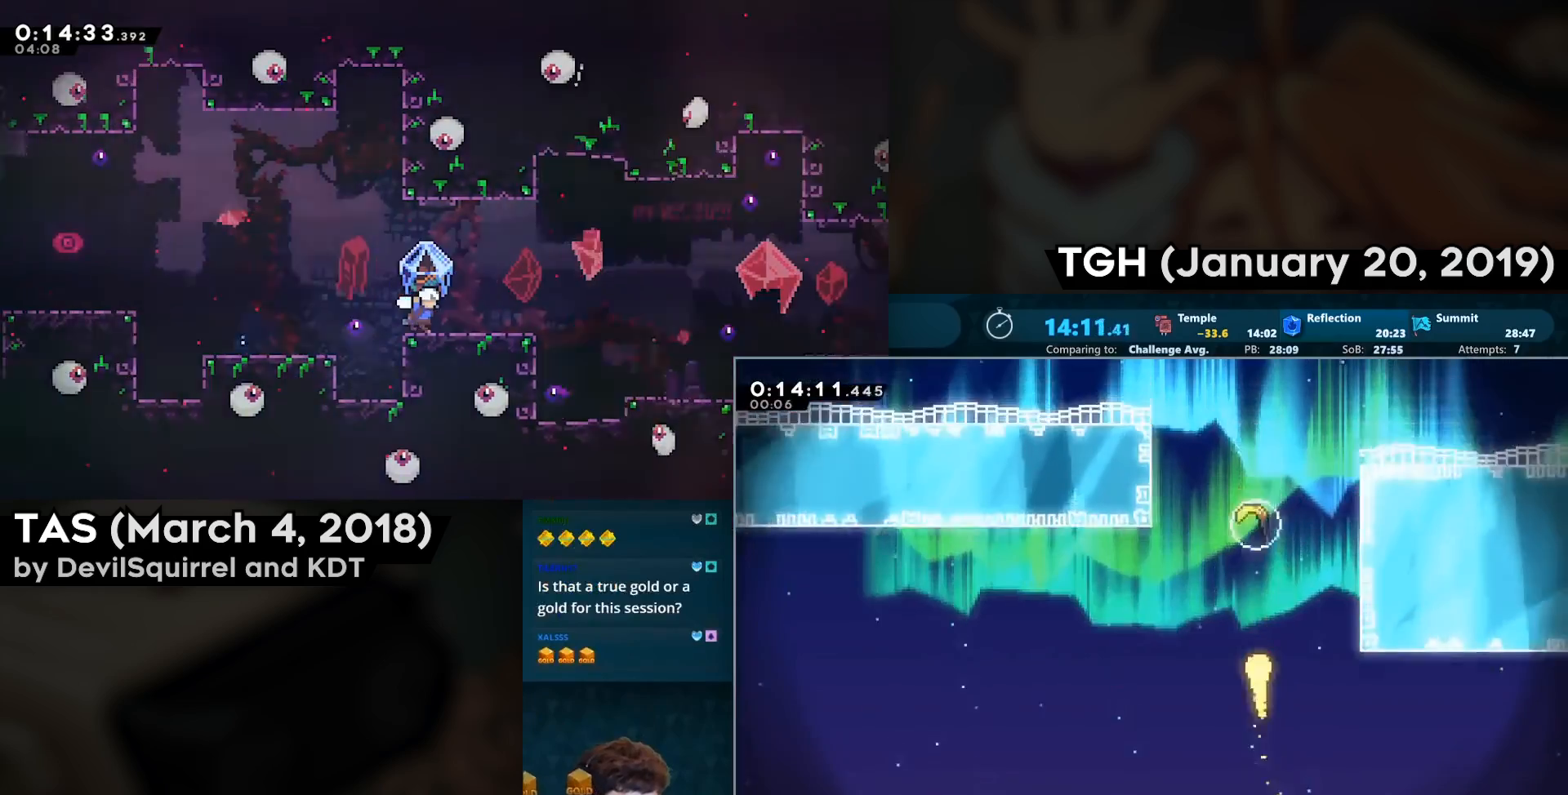
{"buttons": [], "left_stick": "up", "right_stick": "center", "events": [[150, "CIRCLE", "down"], [267, "CIRCLE", "up"]]}
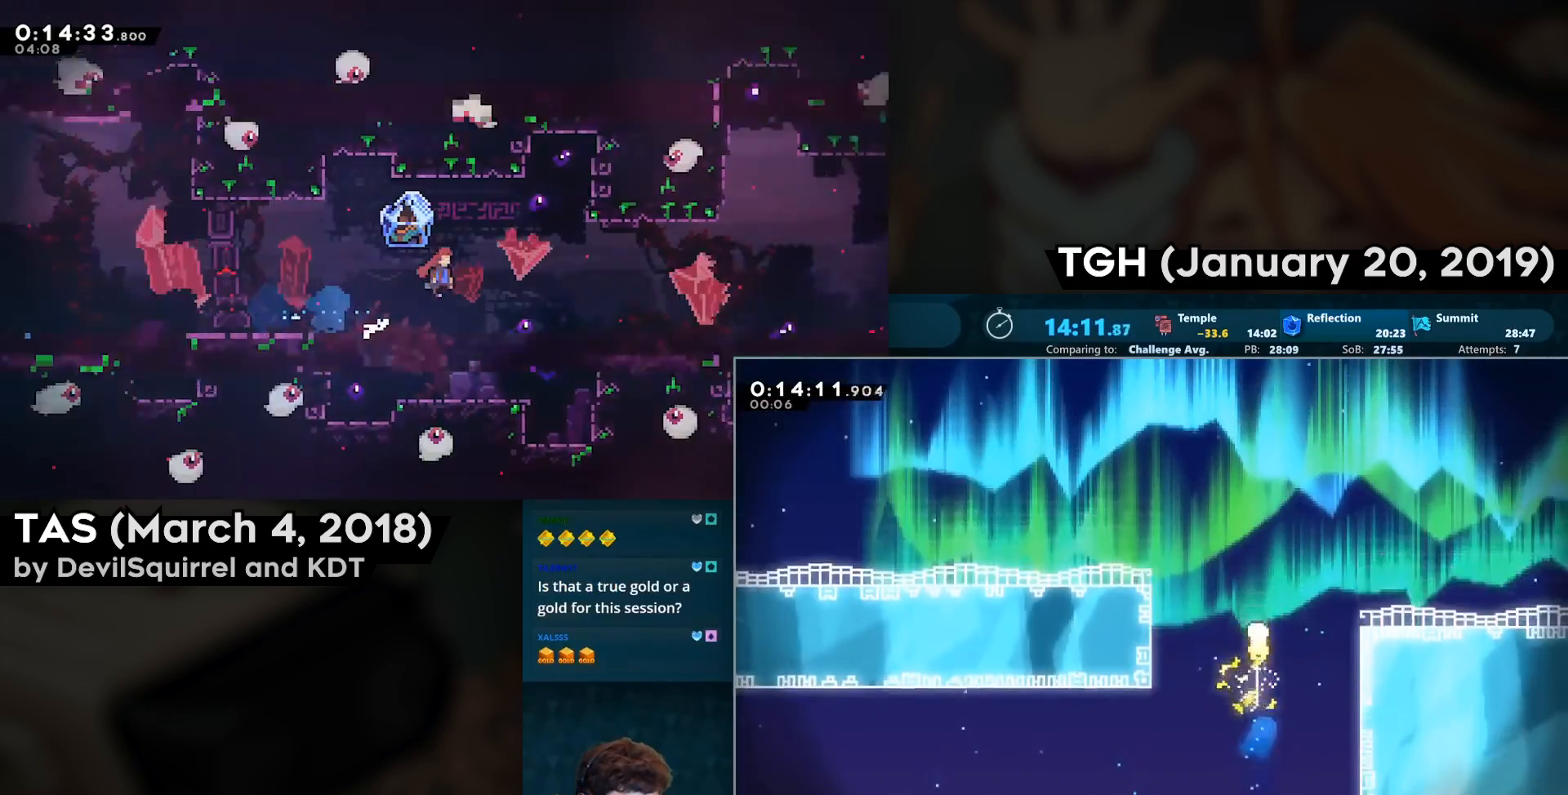
{"buttons": [], "left_stick": "up", "right_stick": "center", "events": []}
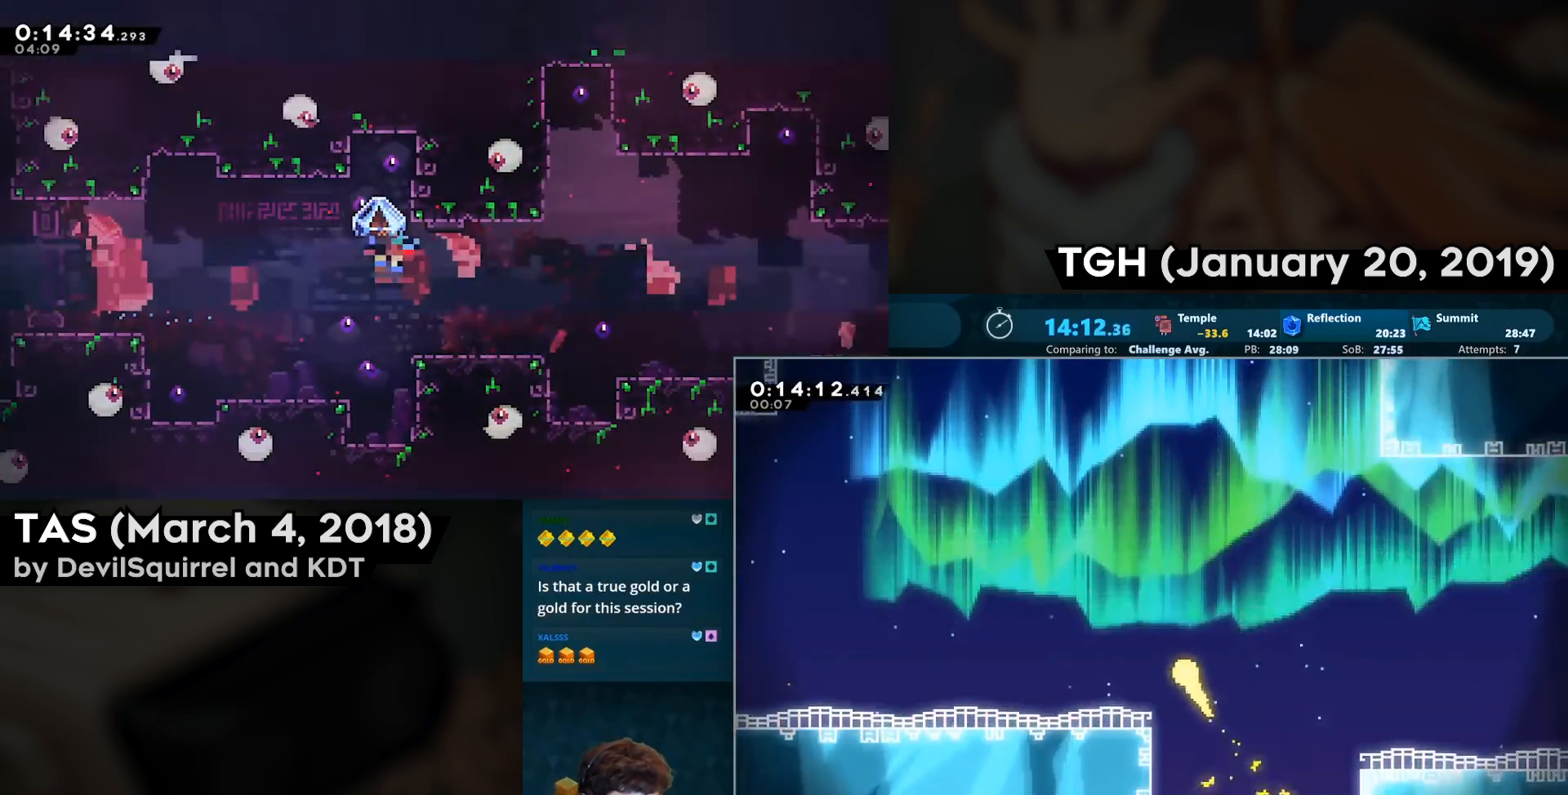
{"buttons": [], "left_stick": "up", "right_stick": "center", "events": []}
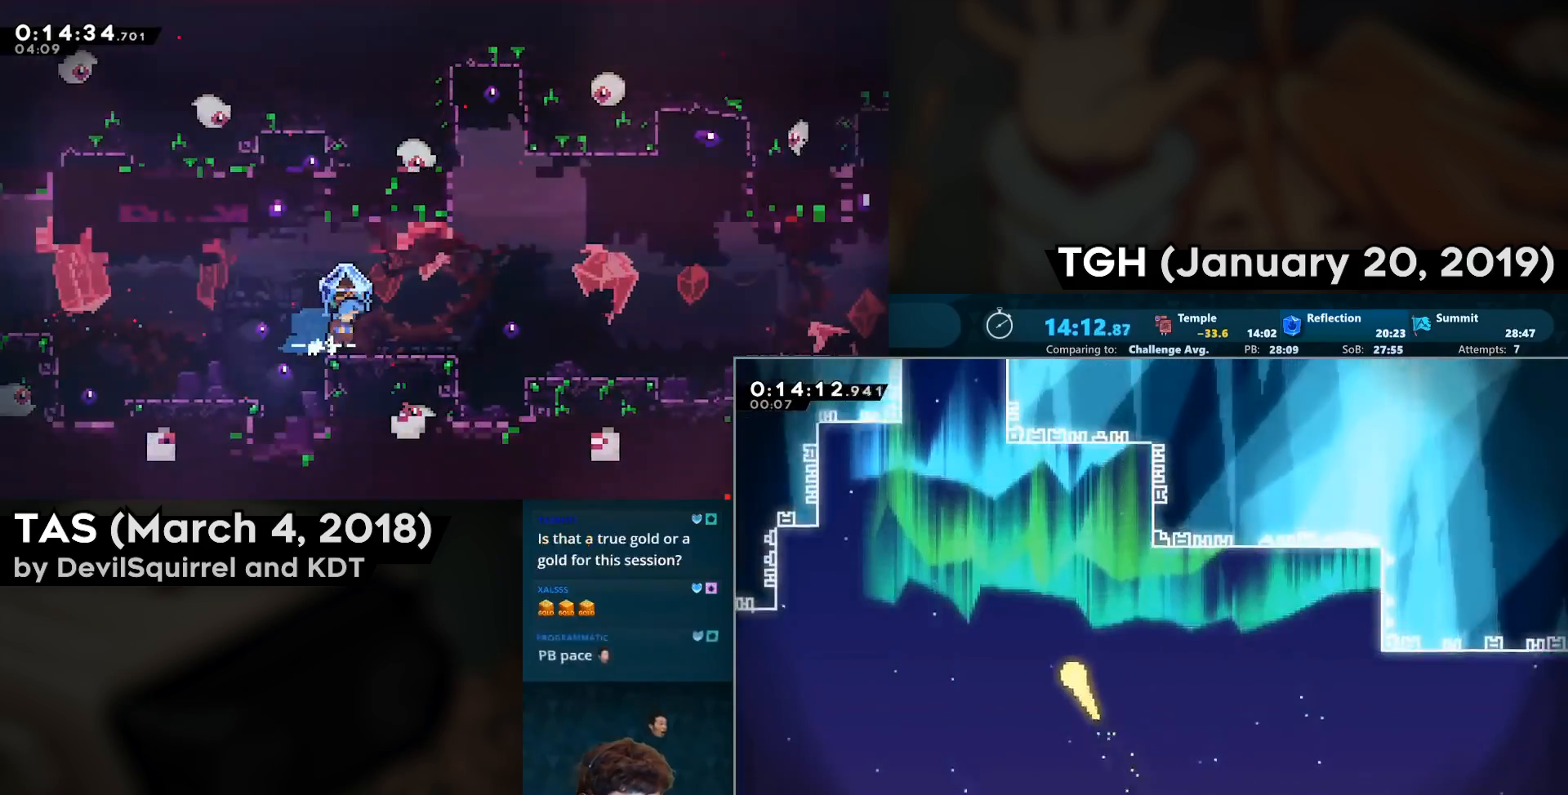
{"buttons": [], "left_stick": "up", "right_stick": "center", "events": []}
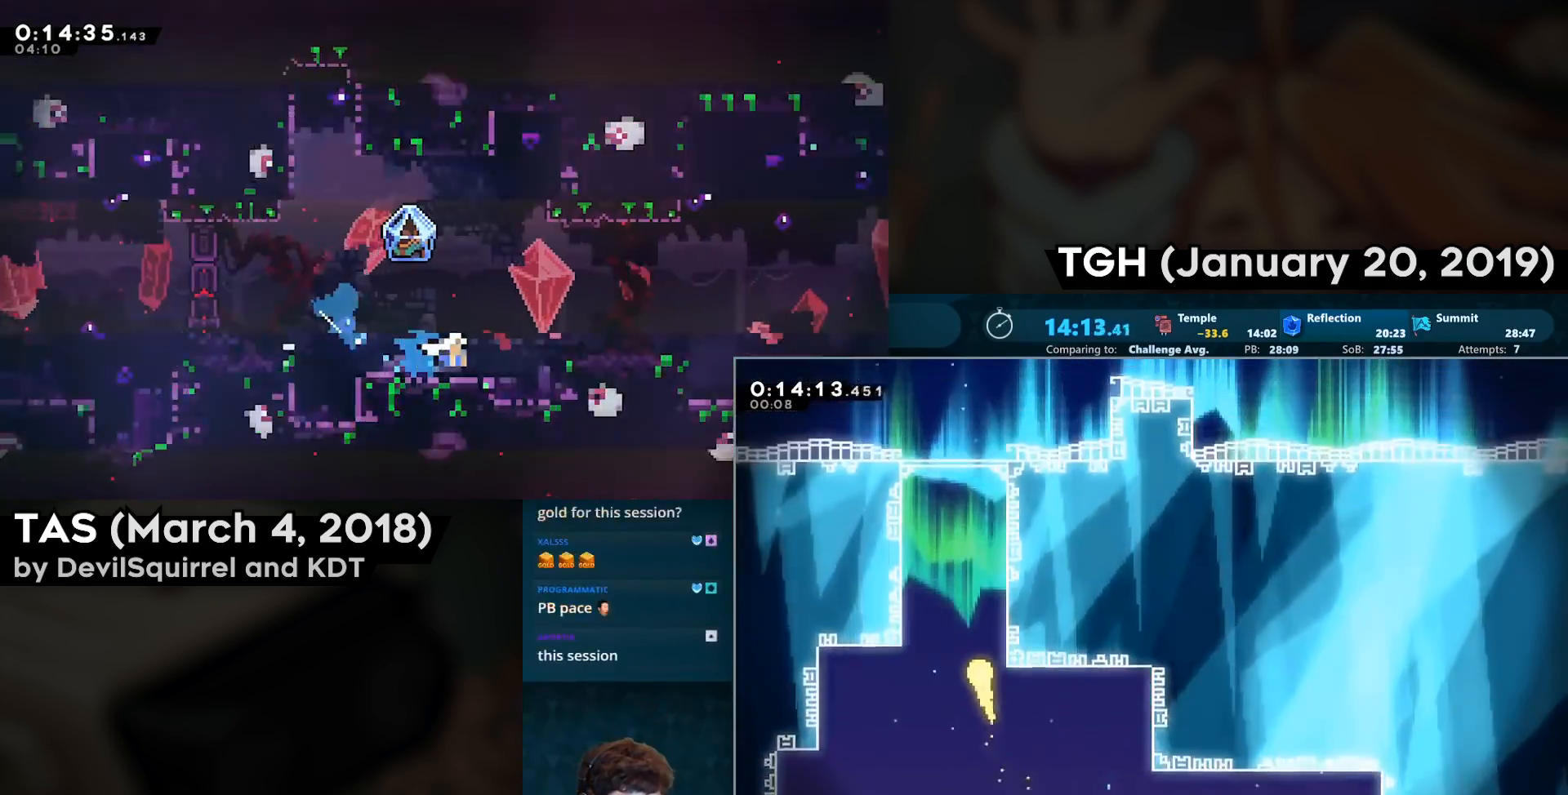
{"buttons": [], "left_stick": "up-right", "right_stick": "center", "events": [[400, "left_stick", "up-right"]]}
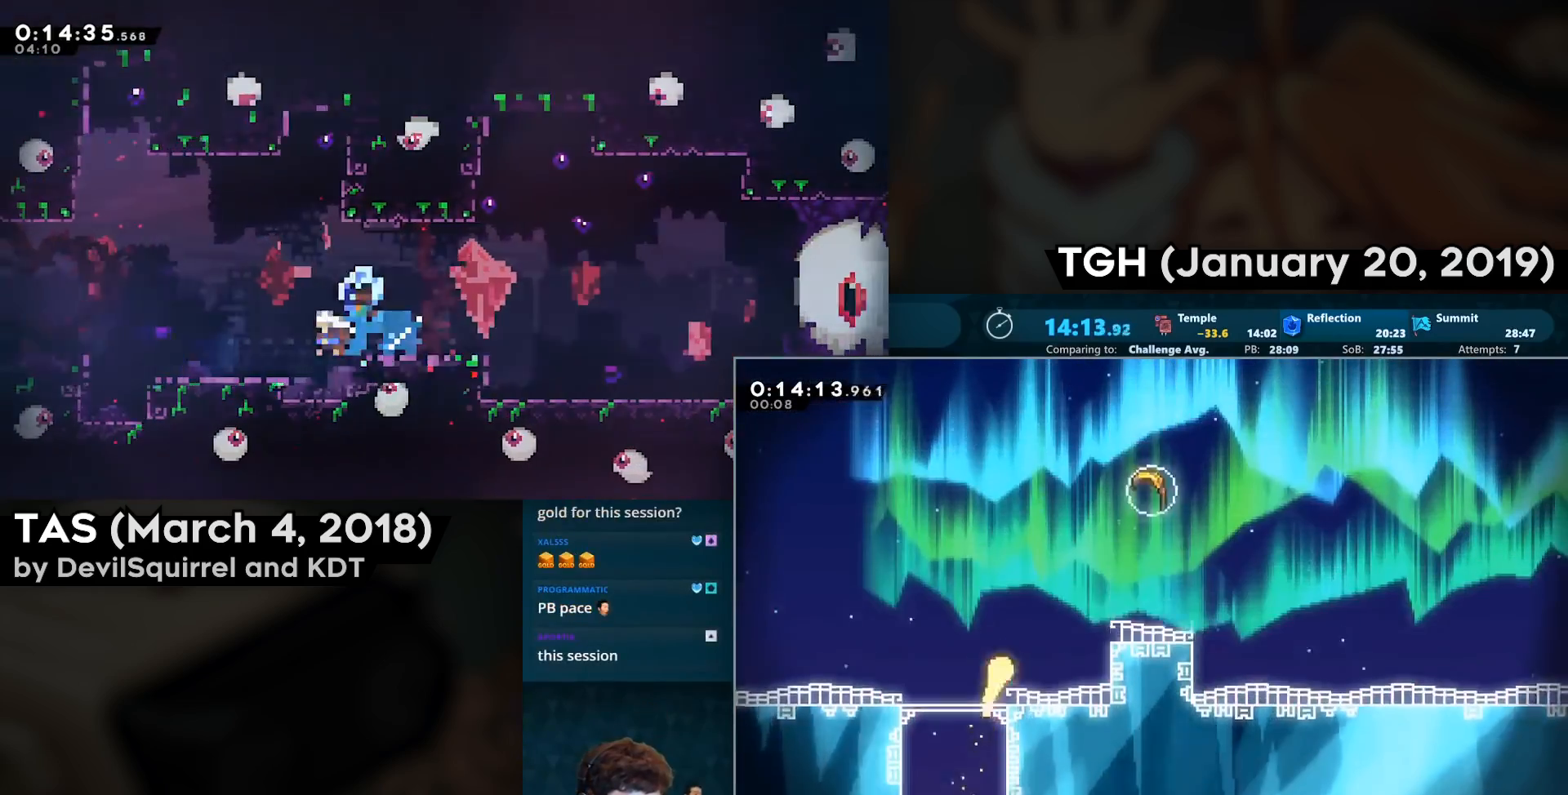
{"buttons": [], "left_stick": "up-right", "right_stick": "center", "events": [[300, "CIRCLE", "down"], [450, "CIRCLE", "up"]]}
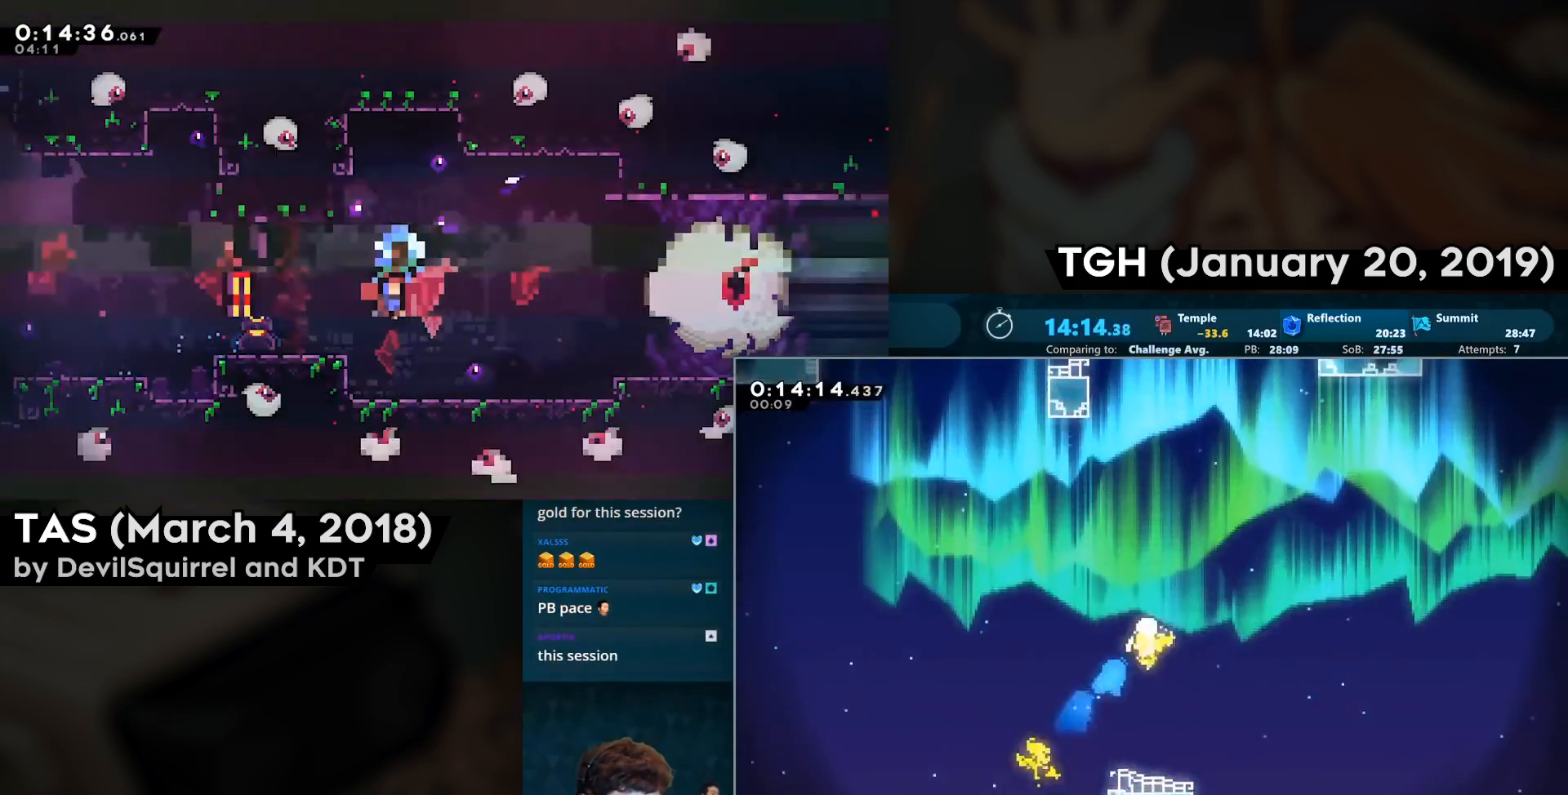
{"buttons": [], "left_stick": "up", "right_stick": "center", "events": [[100, "left_stick", "up"]]}
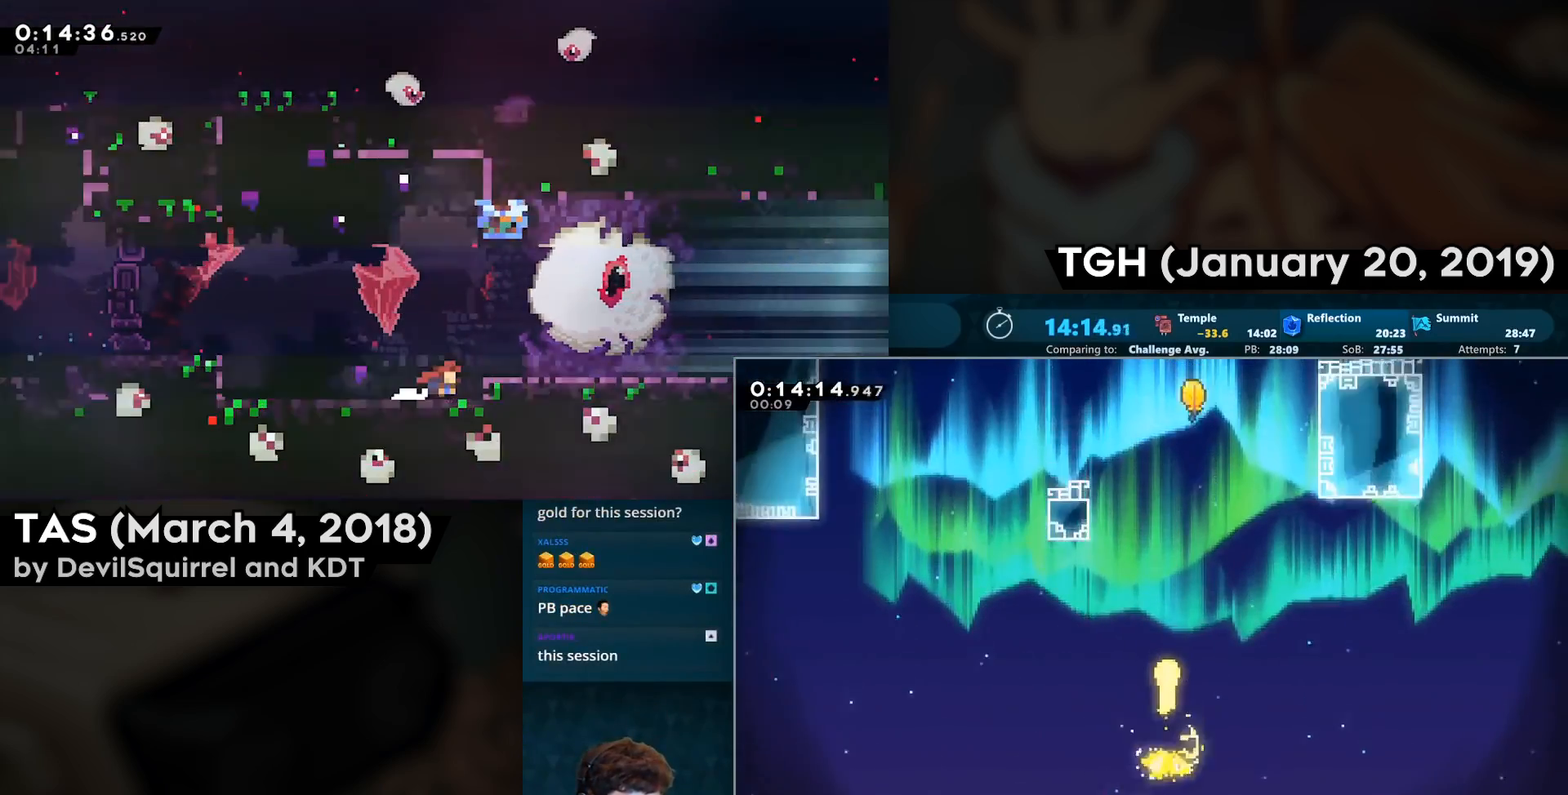
{"buttons": [], "left_stick": "up", "right_stick": "center", "events": []}